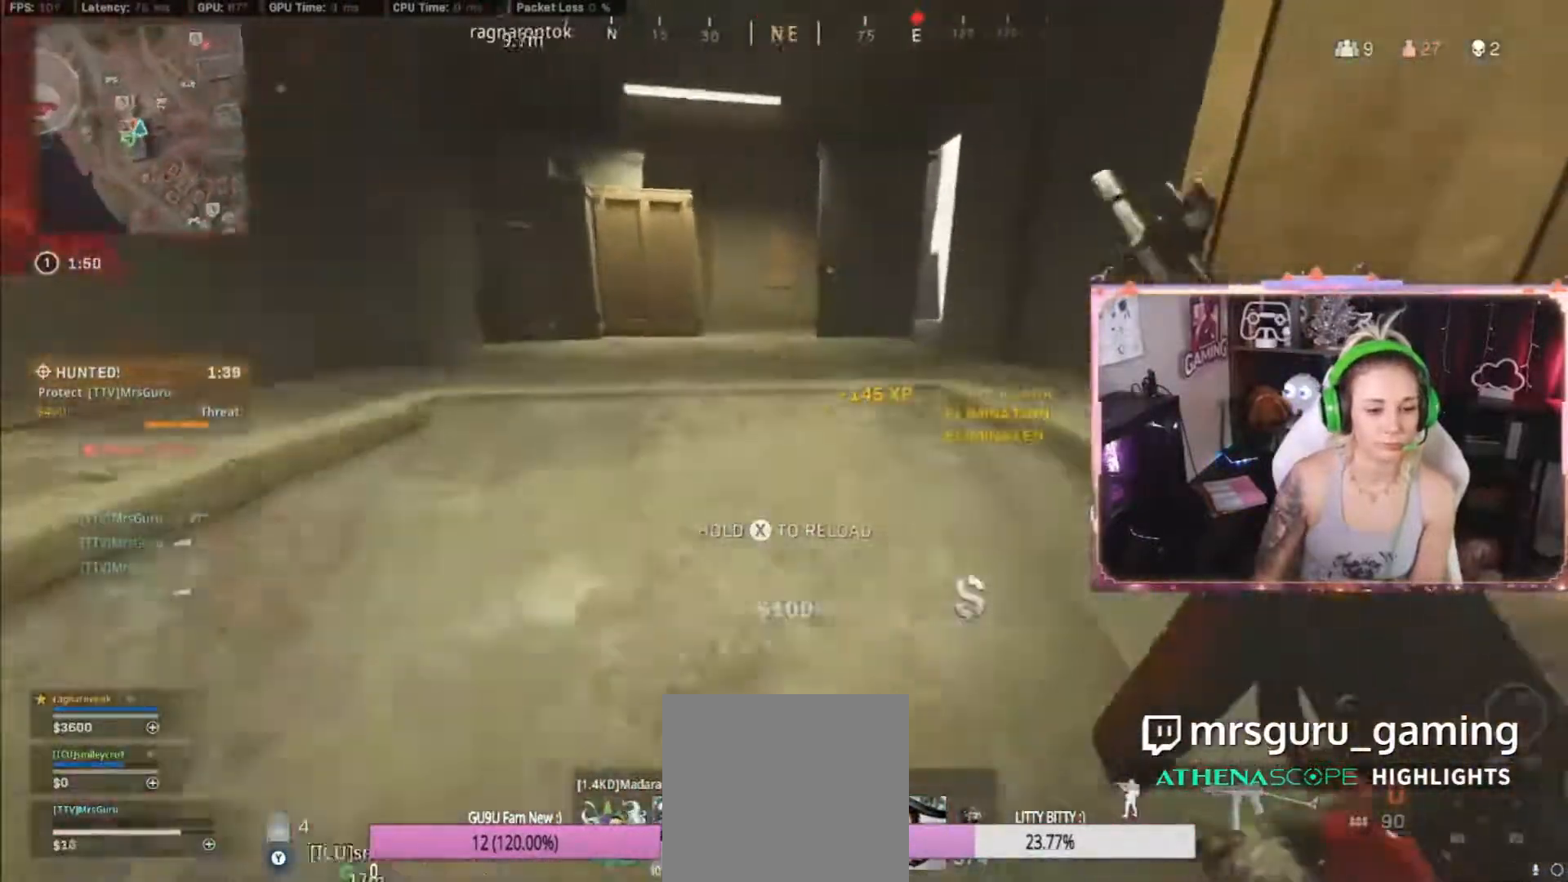
Gameplay with a controller (Xbox layout); each line is a JSON object with the inputs held at the frame after it. "events" lists button and stick changes between this image and that frame as [ms after this image, input, new state], when the widget could be followed in between.
{"buttons": [], "left_stick": "left", "right_stick": "center", "events": [[50, "left_stick", "up-left"], [50, "right_stick", "right"], [500, "left_stick", "left"], [500, "right_stick", "center"]]}
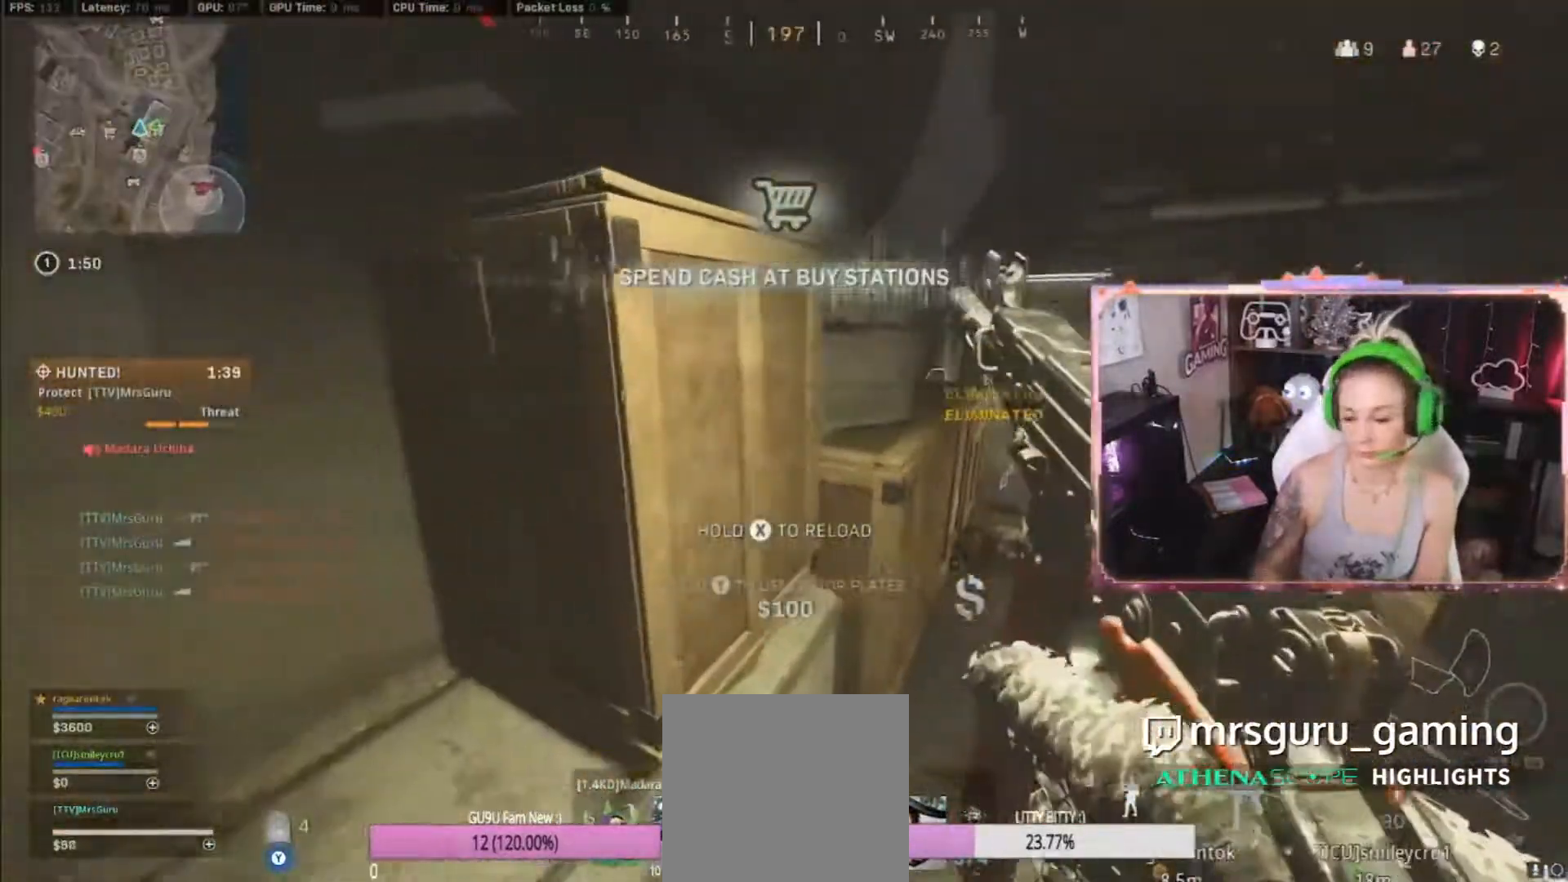
{"buttons": ["L2", "R2"], "left_stick": "up", "right_stick": "down-left", "events": [[217, "A", "down"], [267, "A", "up"], [350, "left_stick", "up"], [400, "right_stick", "down-left"], [417, "L2", "down"], [500, "R2", "down"]]}
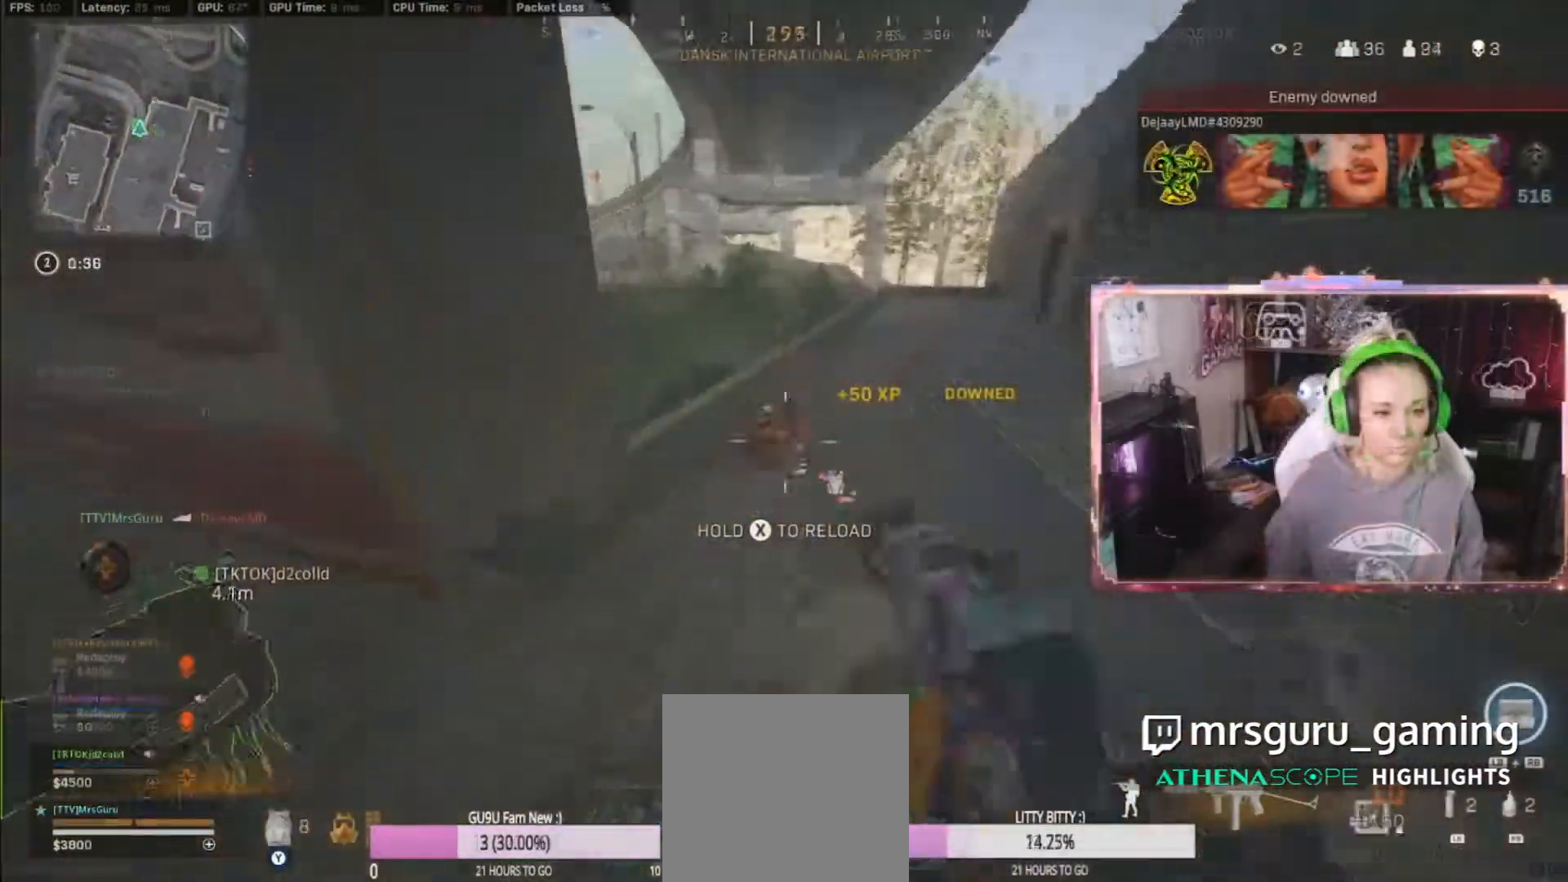
{"buttons": ["R2", "L3"], "left_stick": "up-right", "right_stick": "down-left", "events": [[167, "right_stick", "up-right"], [233, "right_stick", "up-left"], [317, "left_stick", "up-right"], [317, "right_stick", "center"], [450, "right_stick", "down-left"], [467, "L2", "up"], [500, "L3", "down"]]}
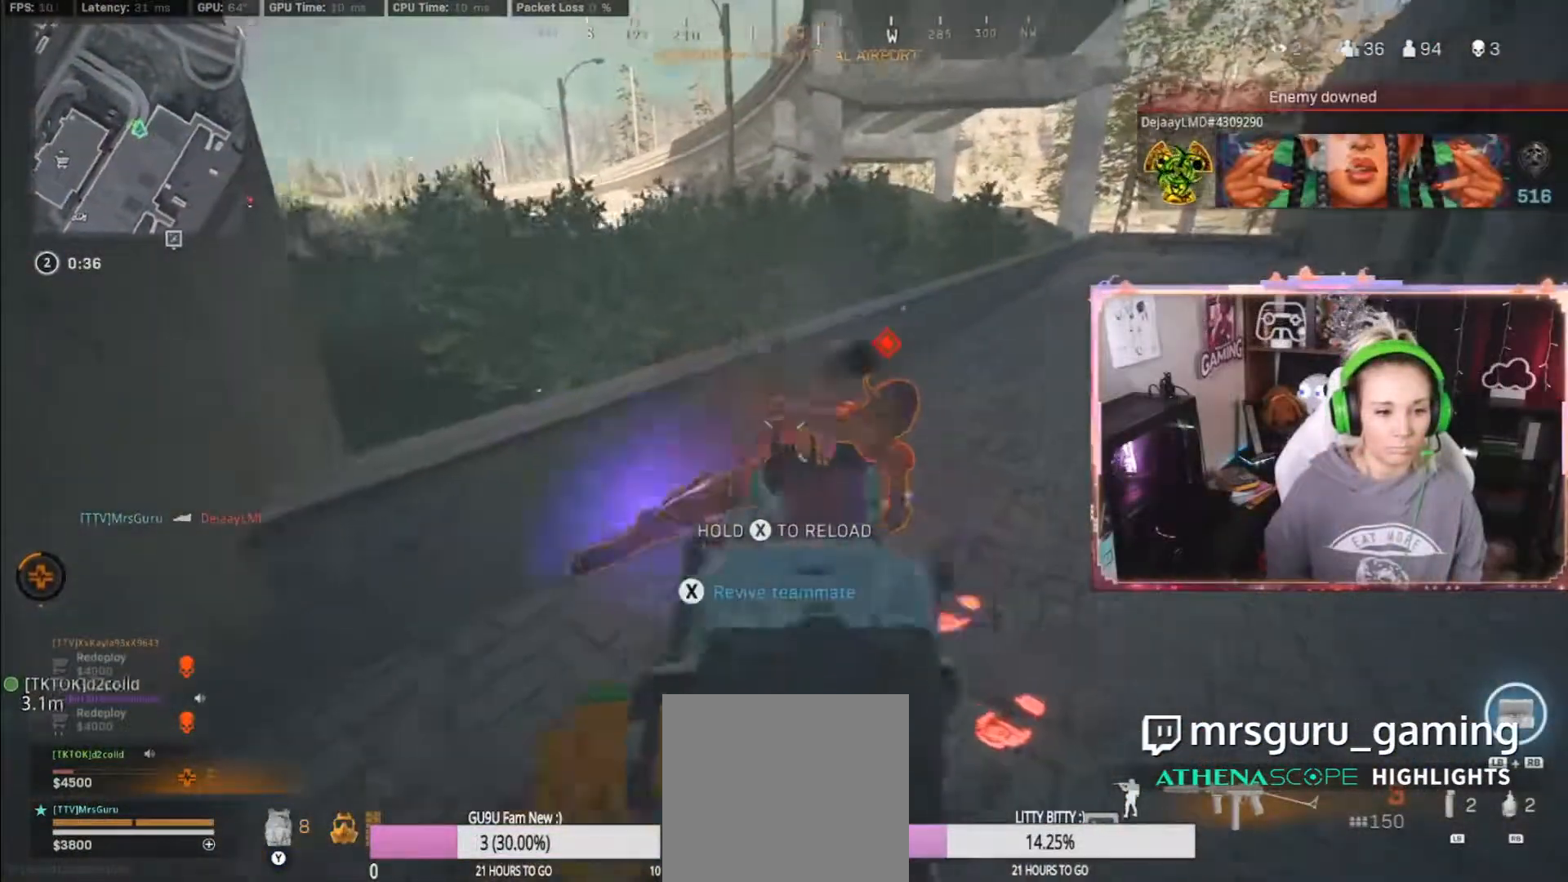
{"buttons": [], "left_stick": "up", "right_stick": "center", "events": [[50, "left_stick", "up"], [67, "R2", "up"], [67, "right_stick", "left"], [100, "L3", "up"], [183, "L3", "down"], [300, "L3", "up"], [317, "A", "down"], [317, "right_stick", "center"], [417, "A", "up"]]}
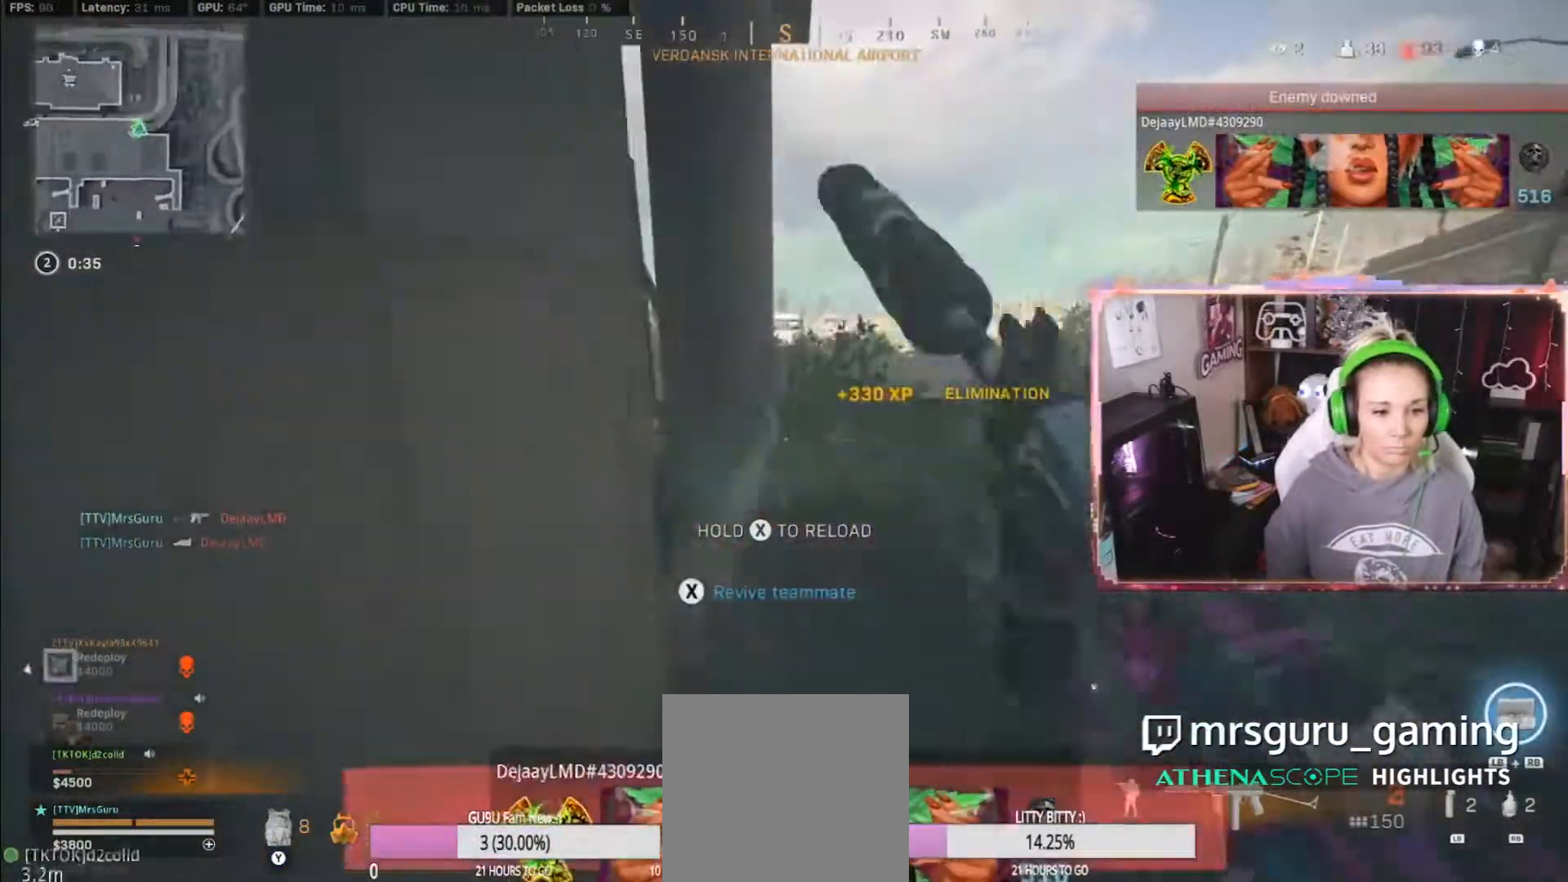
{"buttons": [], "left_stick": "up", "right_stick": "center", "events": [[167, "X", "down"], [217, "X", "up"]]}
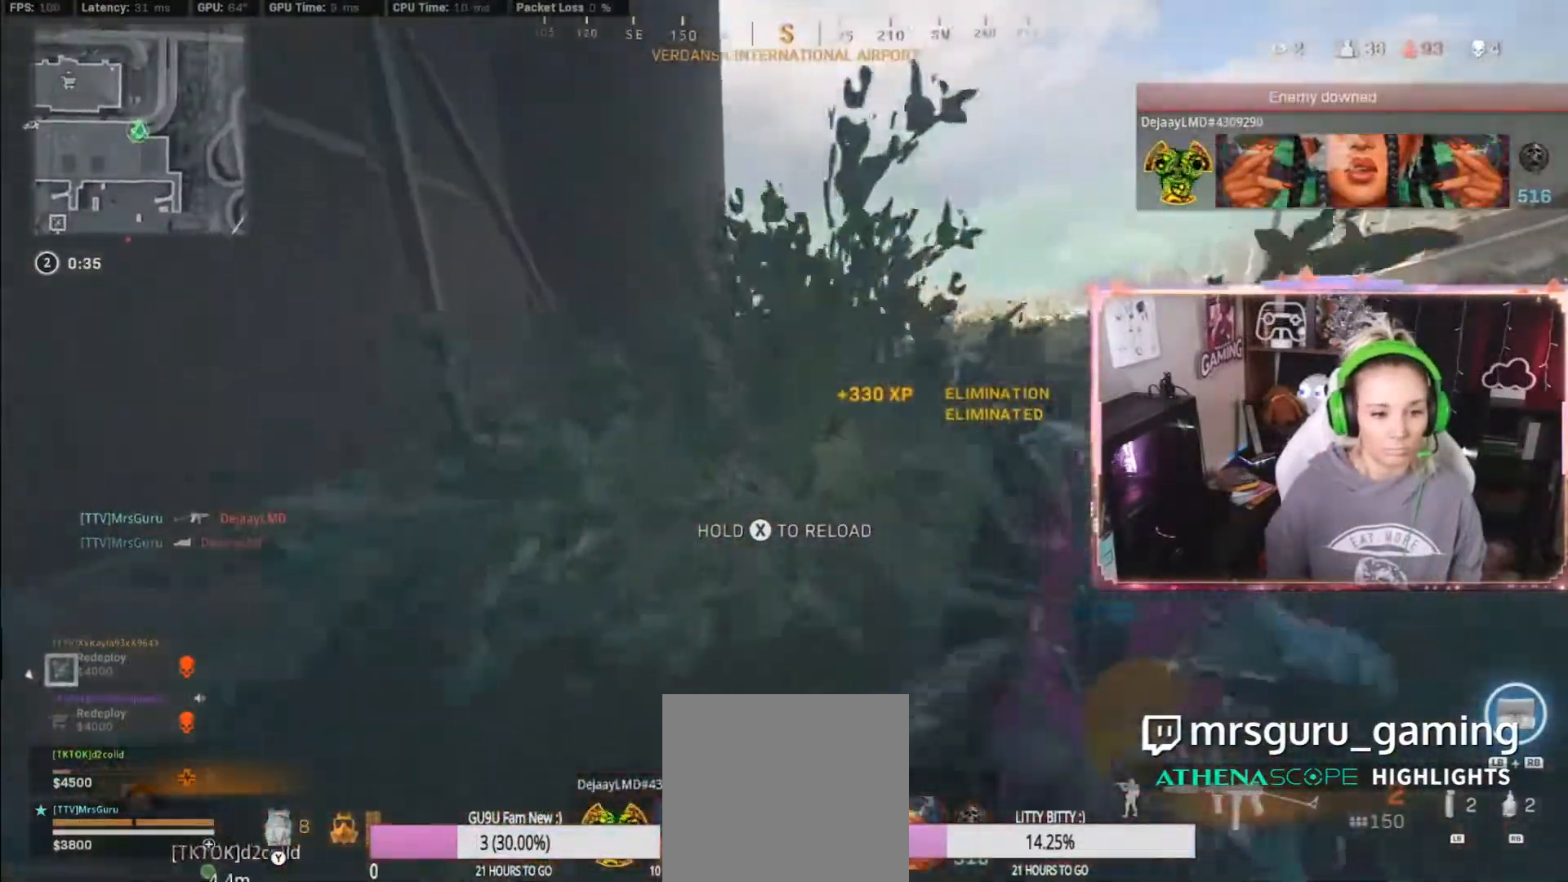
{"buttons": [], "left_stick": "down-left", "right_stick": "center", "events": [[17, "left_stick", "up-left"], [200, "left_stick", "left"], [300, "right_stick", "right"], [350, "left_stick", "down-left"], [467, "right_stick", "center"]]}
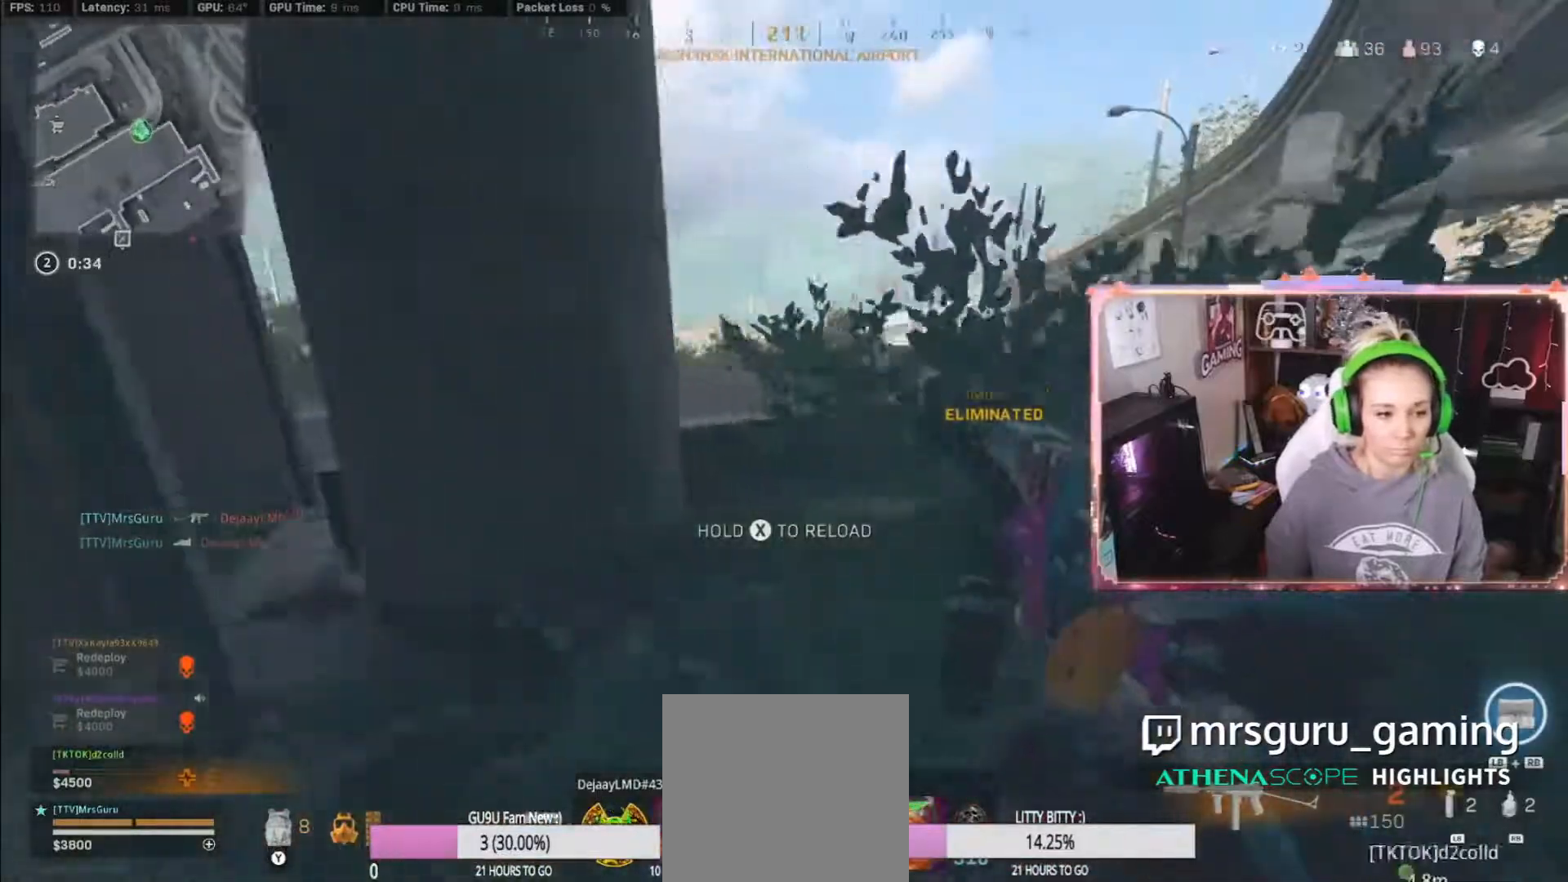
{"buttons": [], "left_stick": "left", "right_stick": "right", "events": [[50, "right_stick", "right"], [83, "left_stick", "left"], [300, "right_stick", "center"], [400, "right_stick", "right"]]}
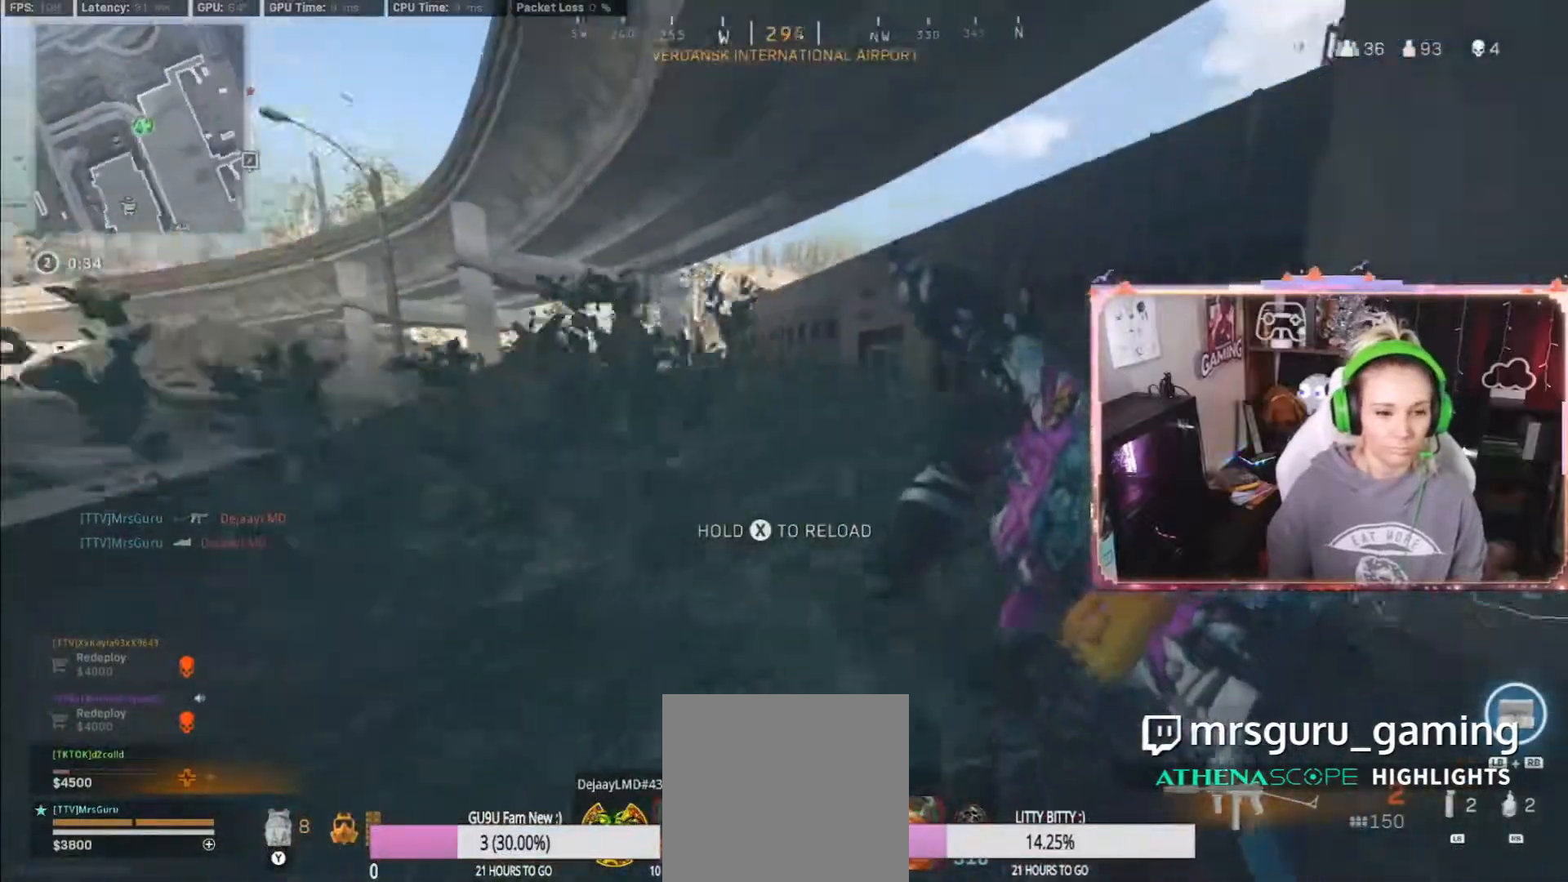
{"buttons": [], "left_stick": "up-left", "right_stick": "left", "events": [[17, "right_stick", "center"], [33, "left_stick", "center"], [217, "right_stick", "right"], [317, "left_stick", "up-left"], [333, "right_stick", "center"], [500, "right_stick", "left"]]}
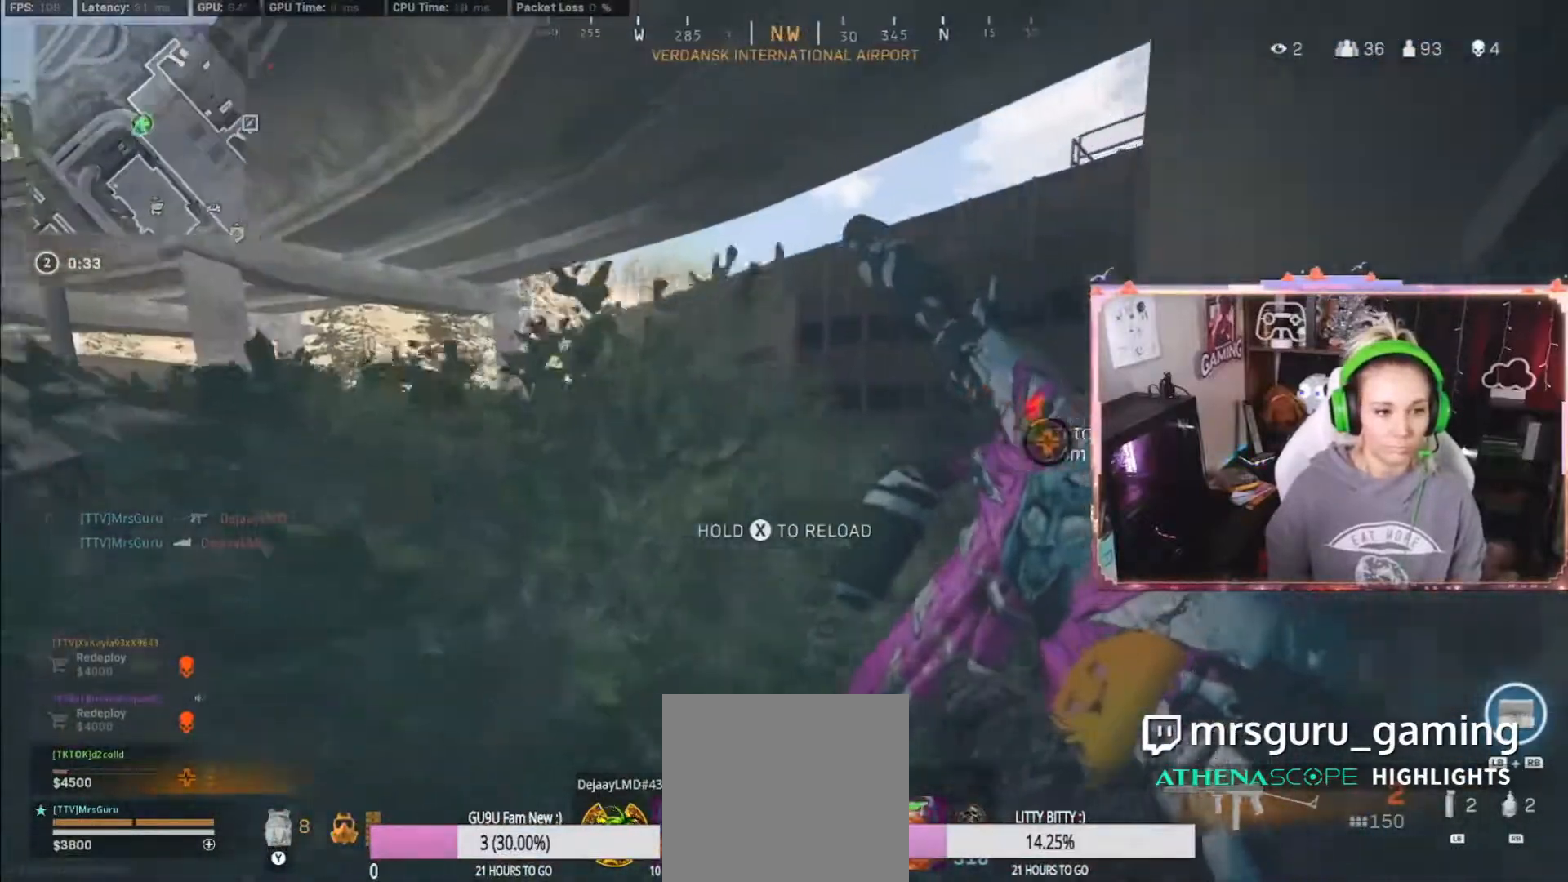
{"buttons": [], "left_stick": "up", "right_stick": "center", "events": [[100, "right_stick", "center"], [300, "left_stick", "up"], [333, "L3", "down"], [450, "L3", "up"]]}
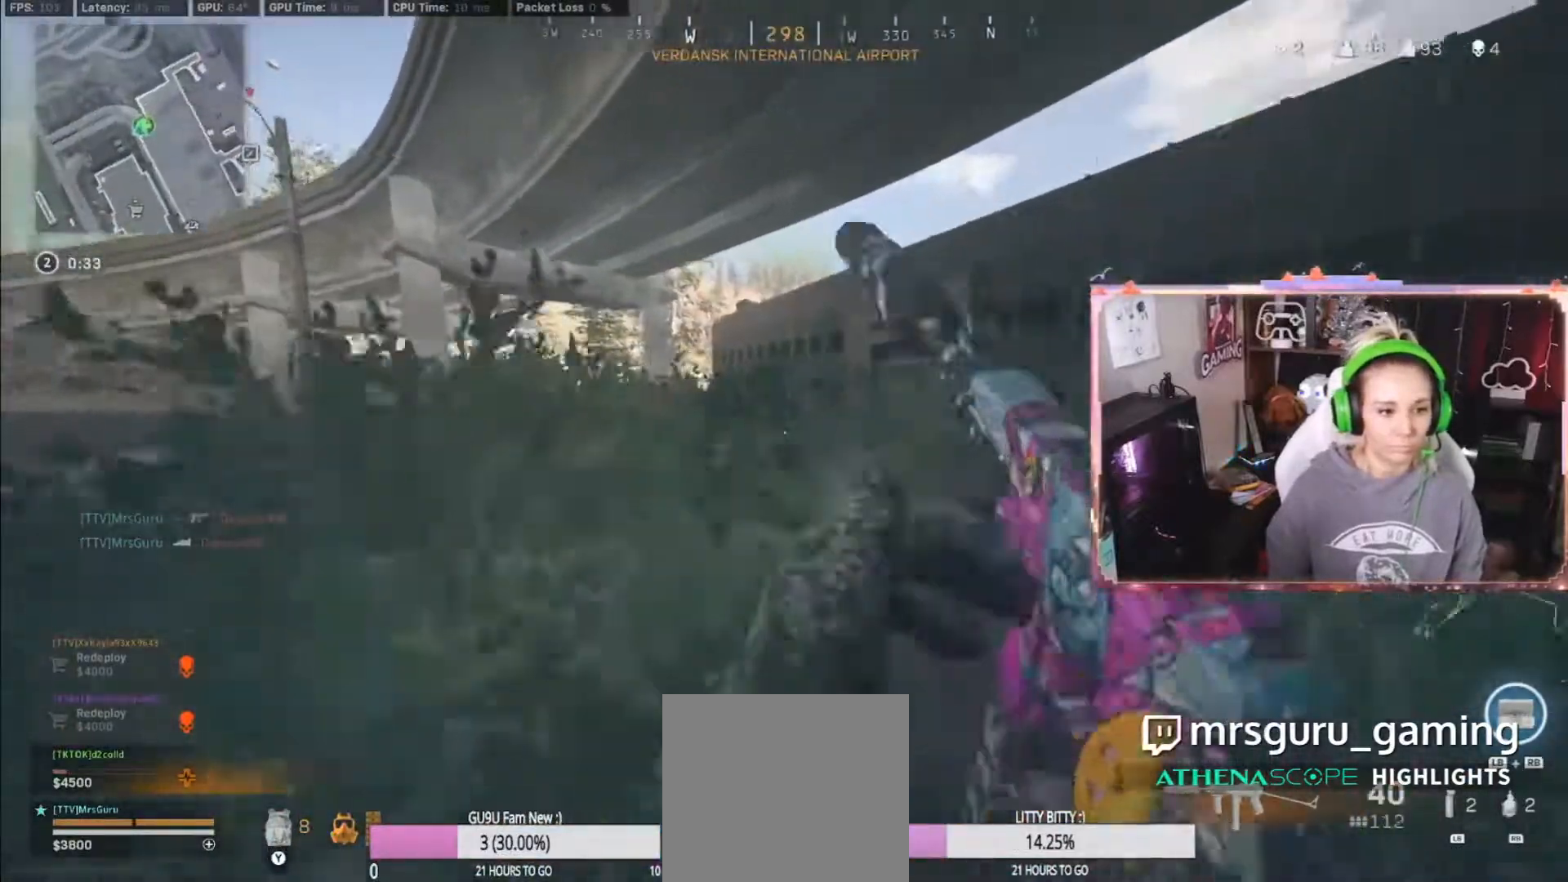
{"buttons": [], "left_stick": "left", "right_stick": "down-right", "events": [[50, "right_stick", "left"], [100, "left_stick", "right"], [167, "left_stick", "down-right"], [317, "right_stick", "center"], [383, "left_stick", "left"], [450, "right_stick", "down-right"]]}
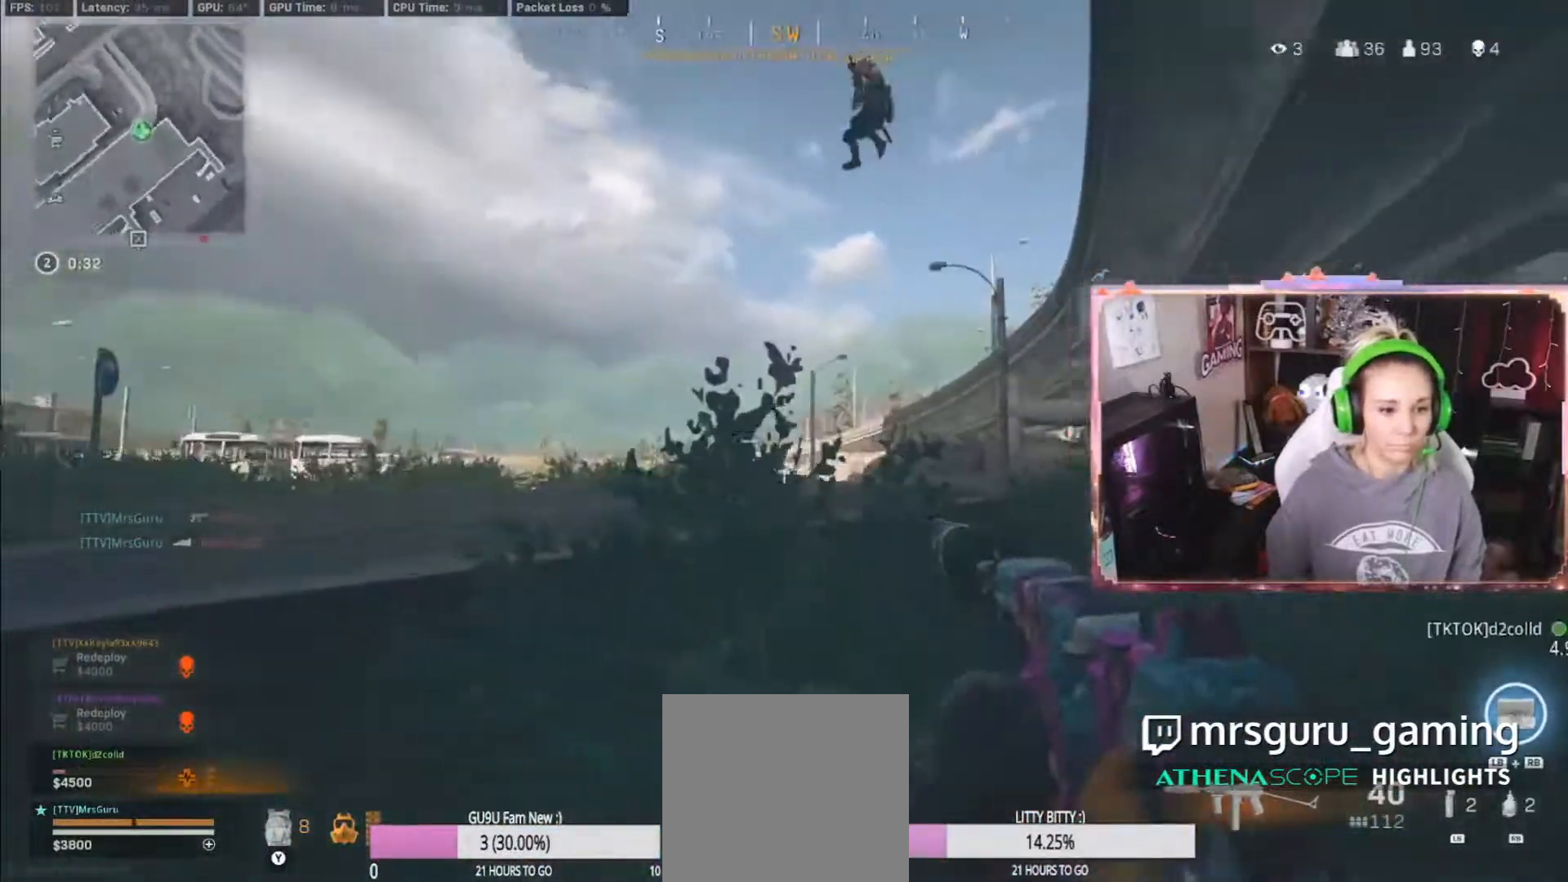
{"buttons": ["L2", "R2"], "left_stick": "up-left", "right_stick": "down", "events": [[117, "left_stick", "up-left"], [133, "right_stick", "up-left"], [167, "L2", "down"], [300, "R2", "down"], [333, "right_stick", "right"], [400, "right_stick", "down"]]}
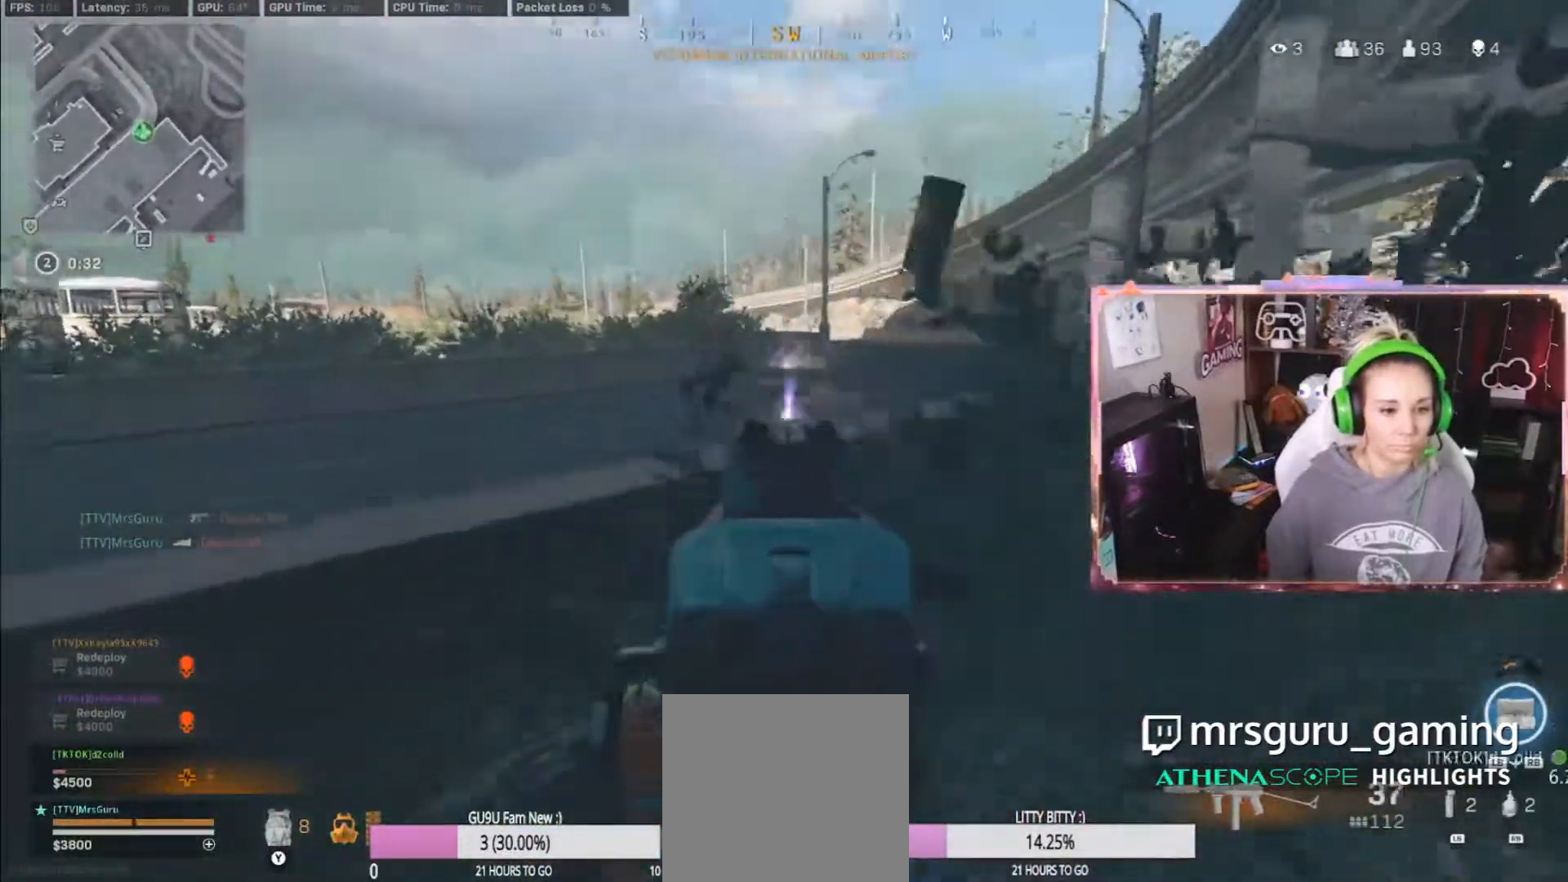
{"buttons": ["L2", "R2"], "left_stick": "right", "right_stick": "down", "events": [[17, "right_stick", "left"], [183, "right_stick", "up"], [317, "left_stick", "up"], [367, "right_stick", "center"], [450, "right_stick", "down"], [467, "left_stick", "right"]]}
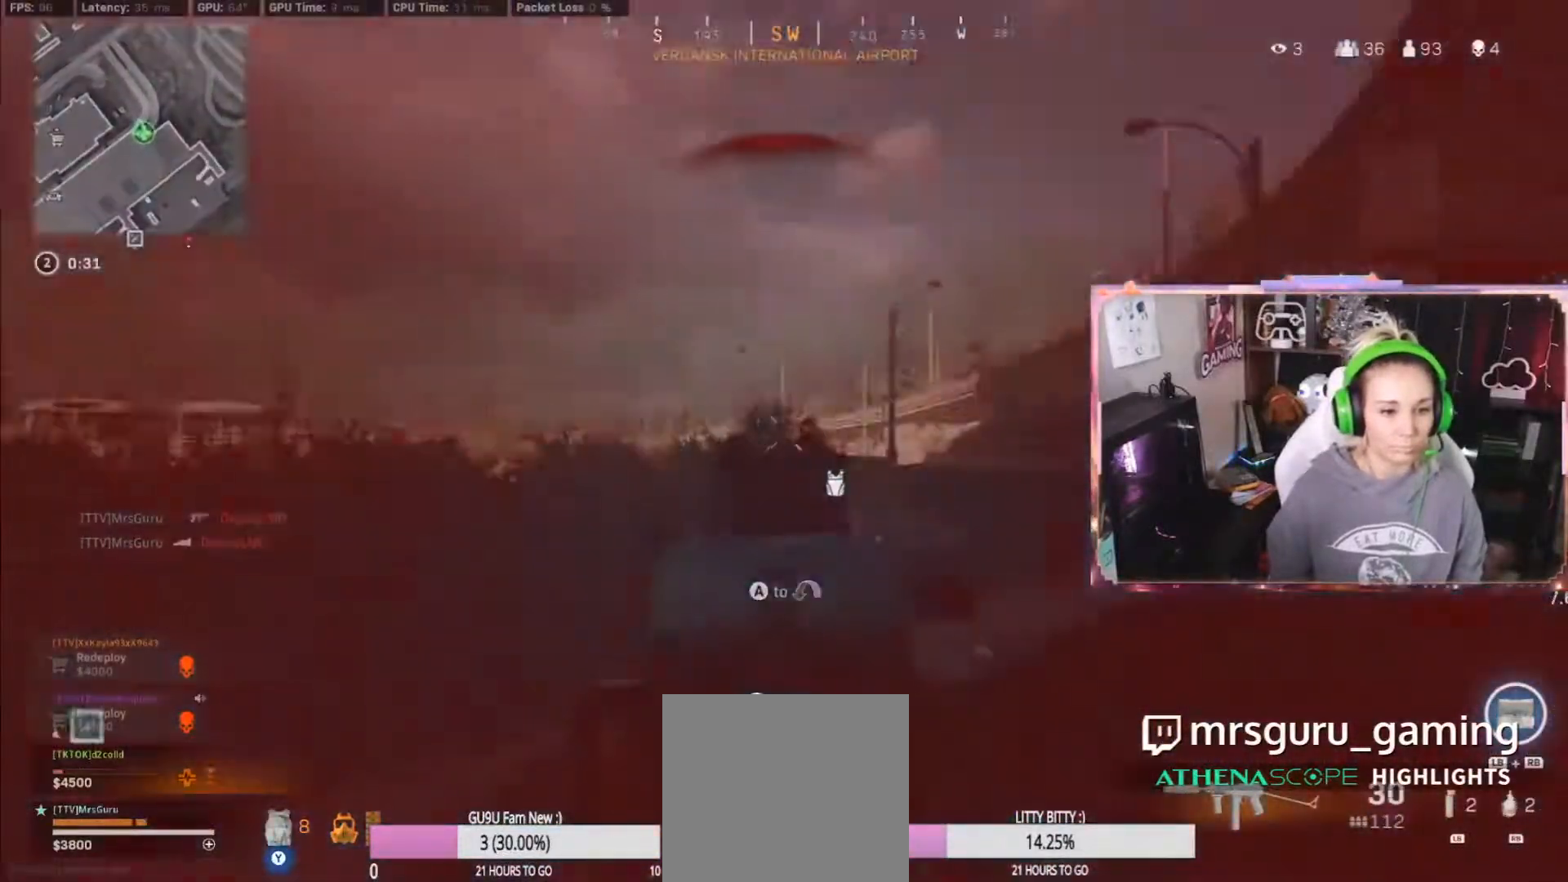
{"buttons": ["L2", "R2"], "left_stick": "right", "right_stick": "center", "events": [[67, "right_stick", "down-right"], [367, "right_stick", "down-left"], [450, "right_stick", "center"]]}
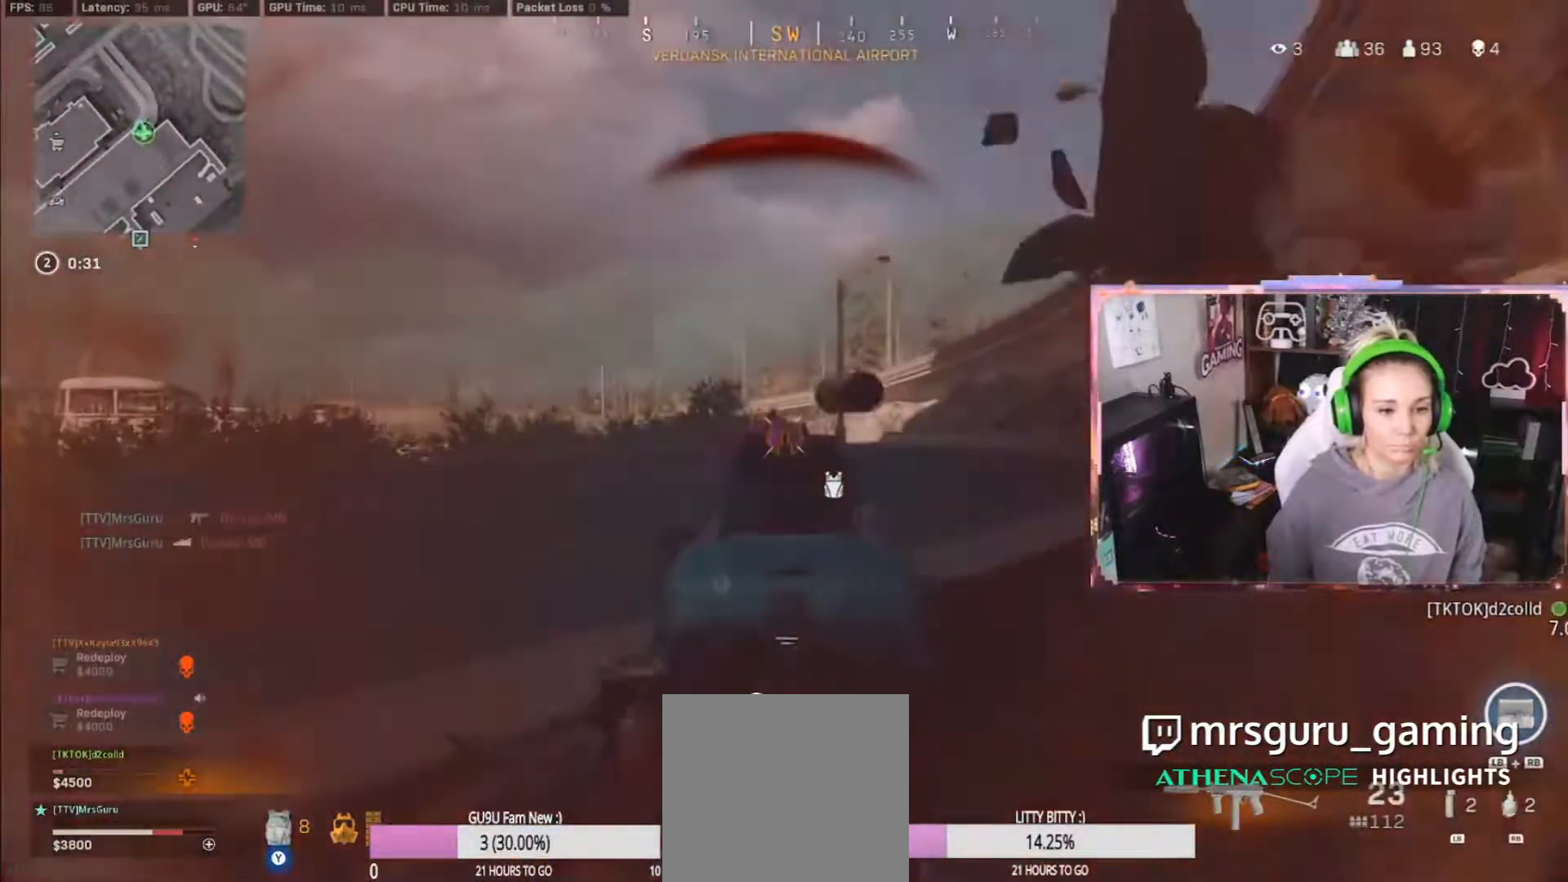
{"buttons": ["L2", "R2", "R3"], "left_stick": "right", "right_stick": "center", "events": [[167, "right_stick", "down-left"], [317, "R3", "down"], [417, "right_stick", "center"]]}
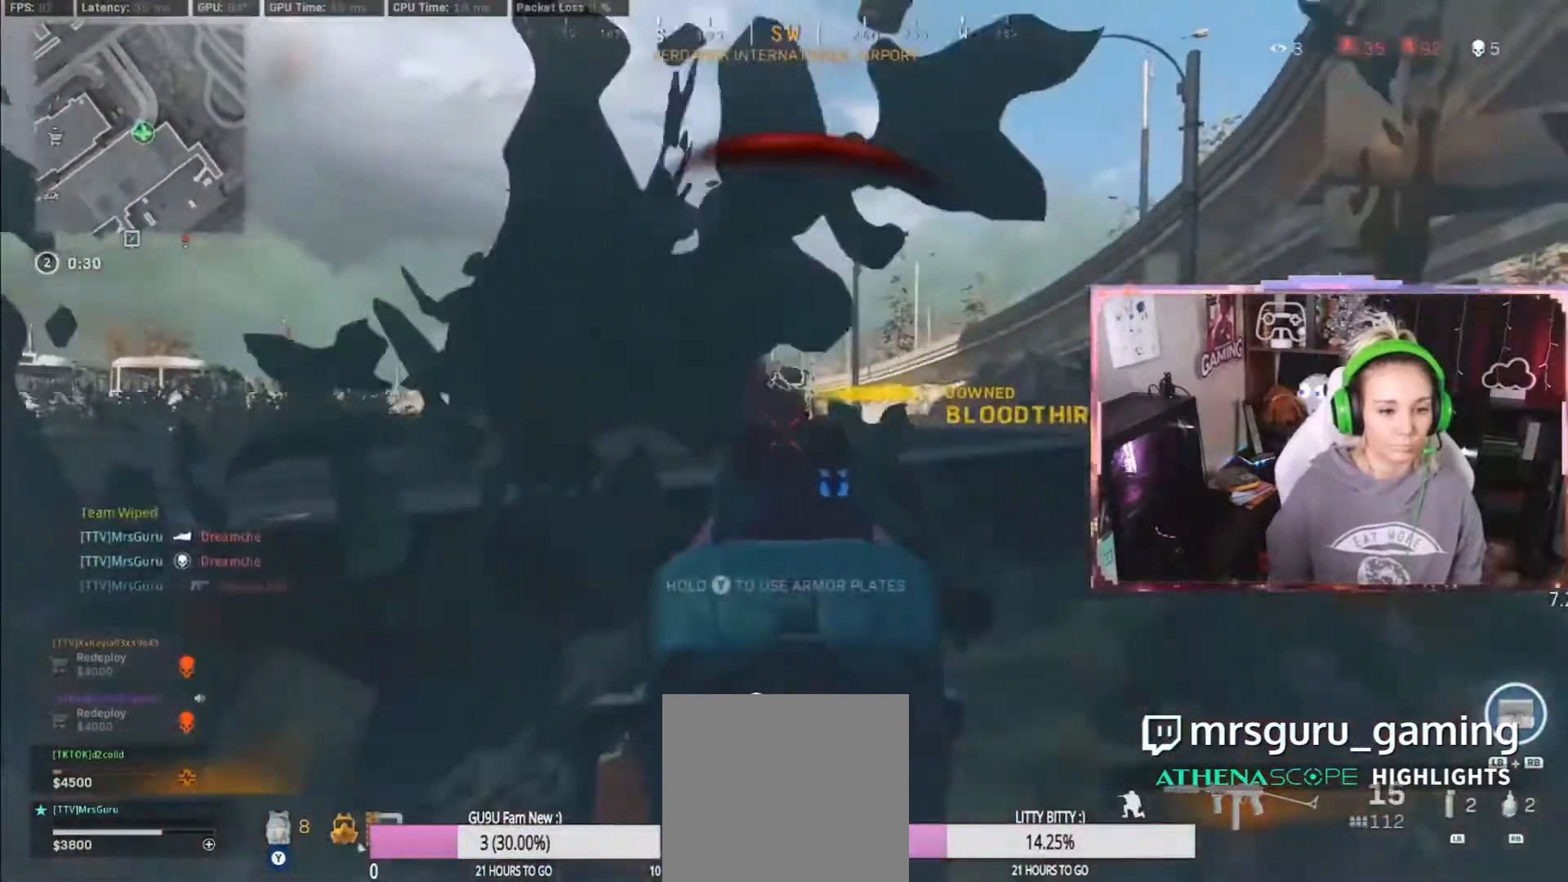
{"buttons": ["X"], "left_stick": "up-left", "right_stick": "center", "events": [[133, "R3", "up"], [150, "left_stick", "up-right"], [300, "R2", "up"], [317, "L2", "up"], [317, "left_stick", "up-left"], [417, "X", "down"]]}
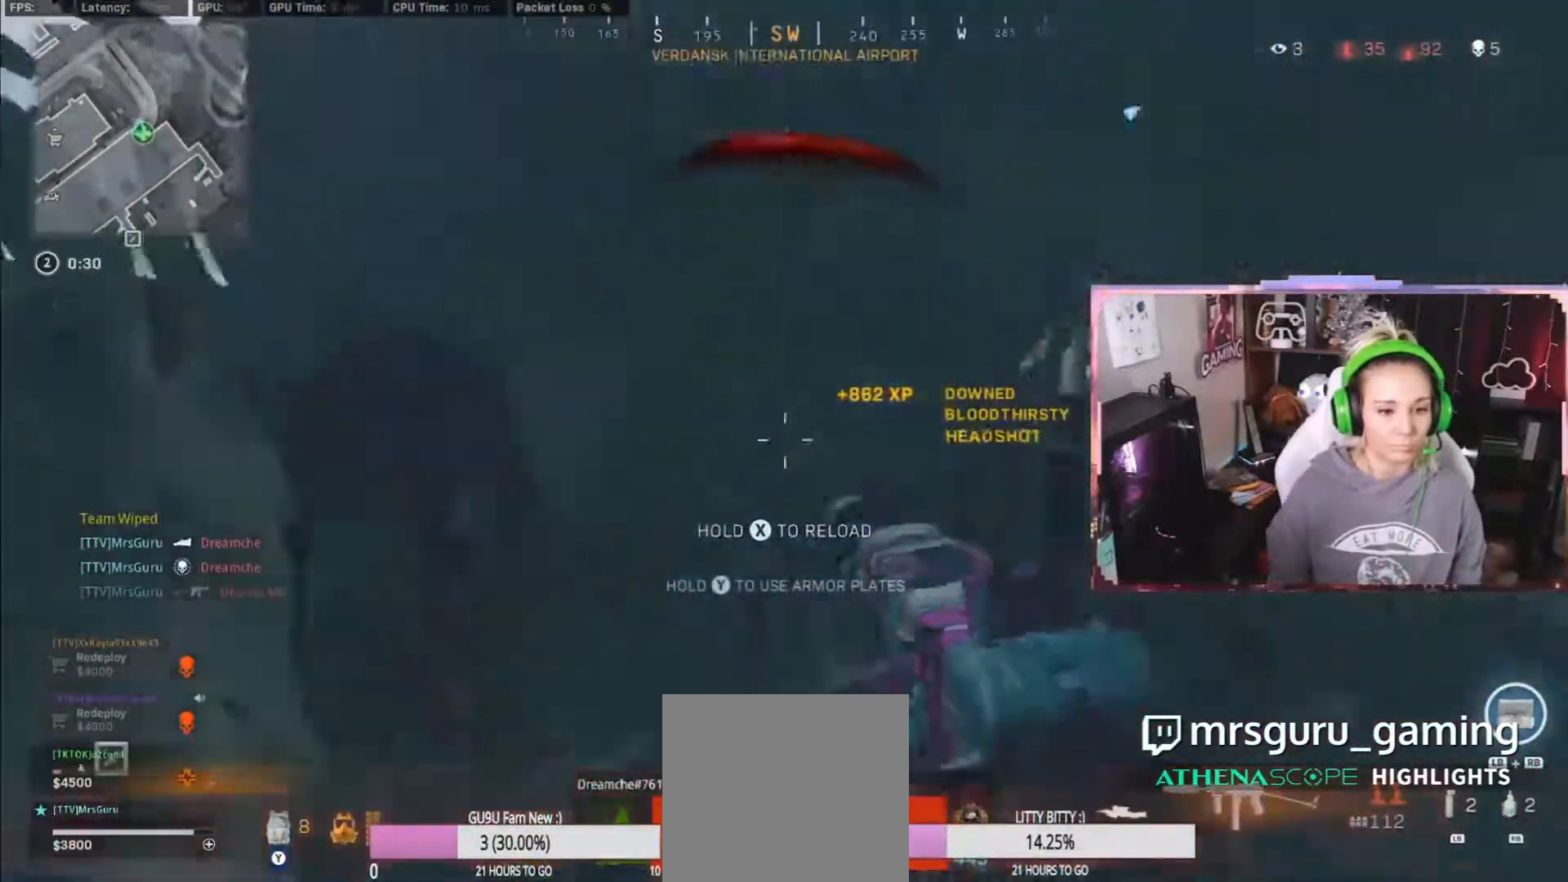
{"buttons": [], "left_stick": "up-right", "right_stick": "right", "events": [[33, "left_stick", "right"], [250, "X", "up"], [383, "right_stick", "right"], [500, "left_stick", "up-right"]]}
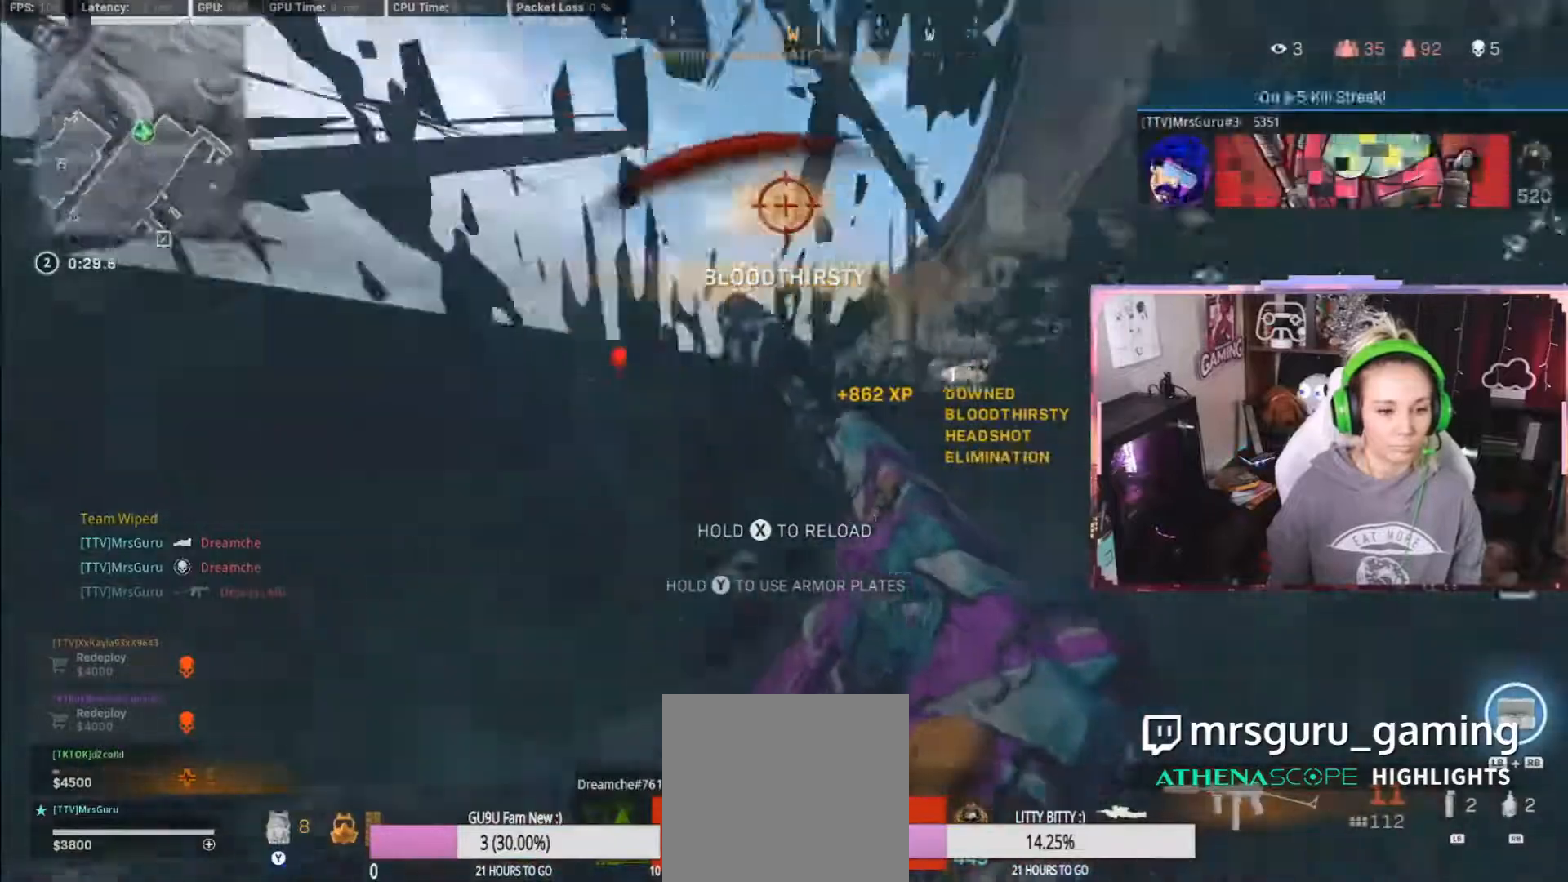
{"buttons": [], "left_stick": "up-right", "right_stick": "right", "events": [[67, "right_stick", "center"], [83, "A", "down"], [167, "A", "up"], [317, "right_stick", "right"]]}
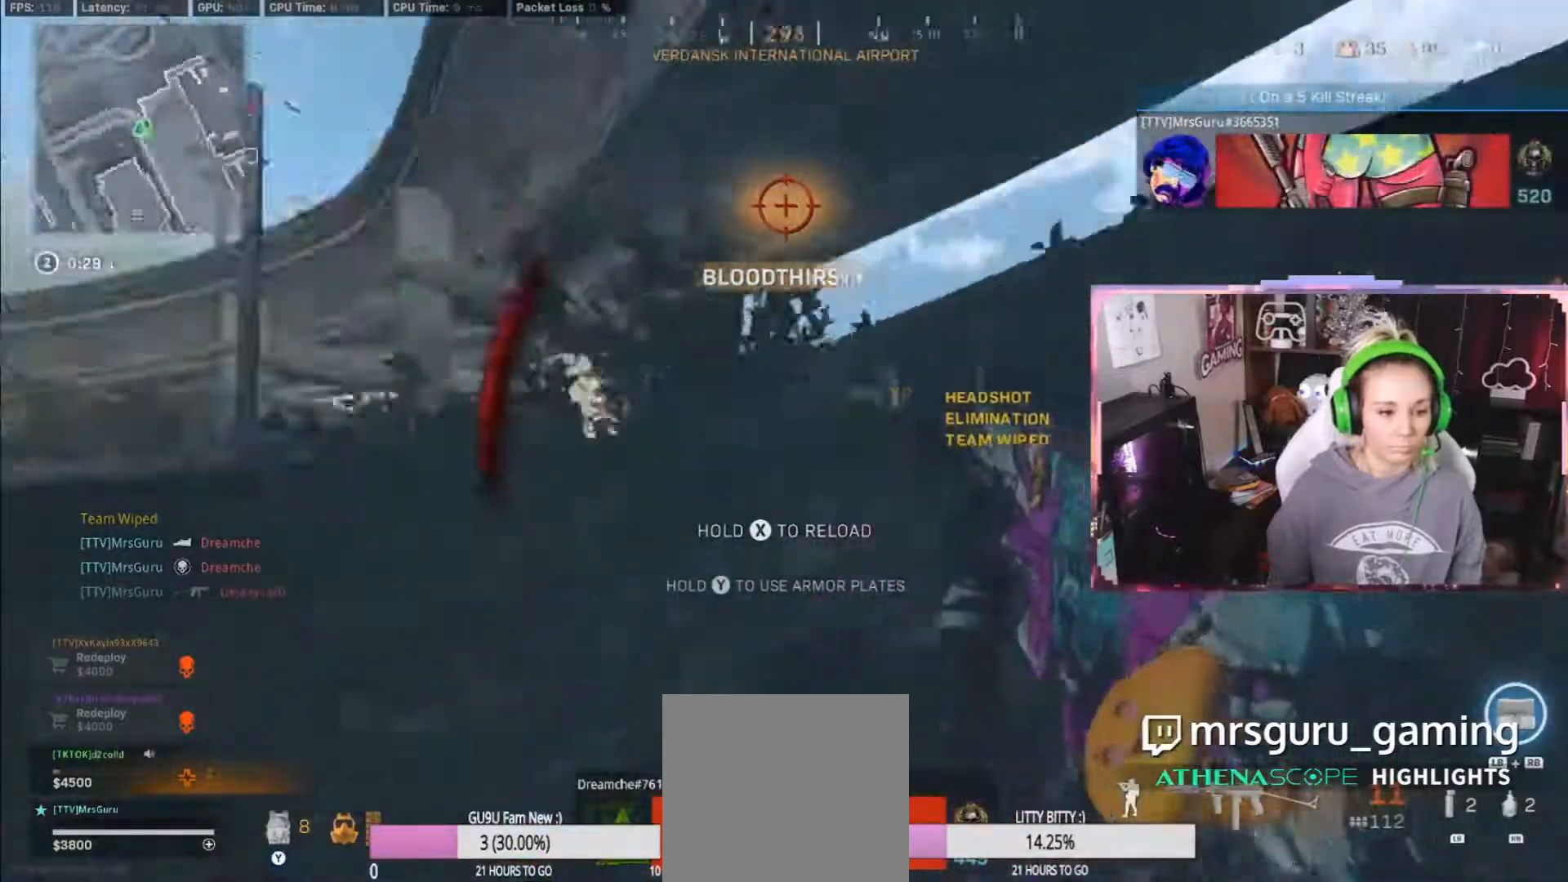
{"buttons": [], "left_stick": "up-right", "right_stick": "right", "events": [[33, "right_stick", "center"], [150, "right_stick", "right"], [300, "right_stick", "center"], [417, "right_stick", "right"]]}
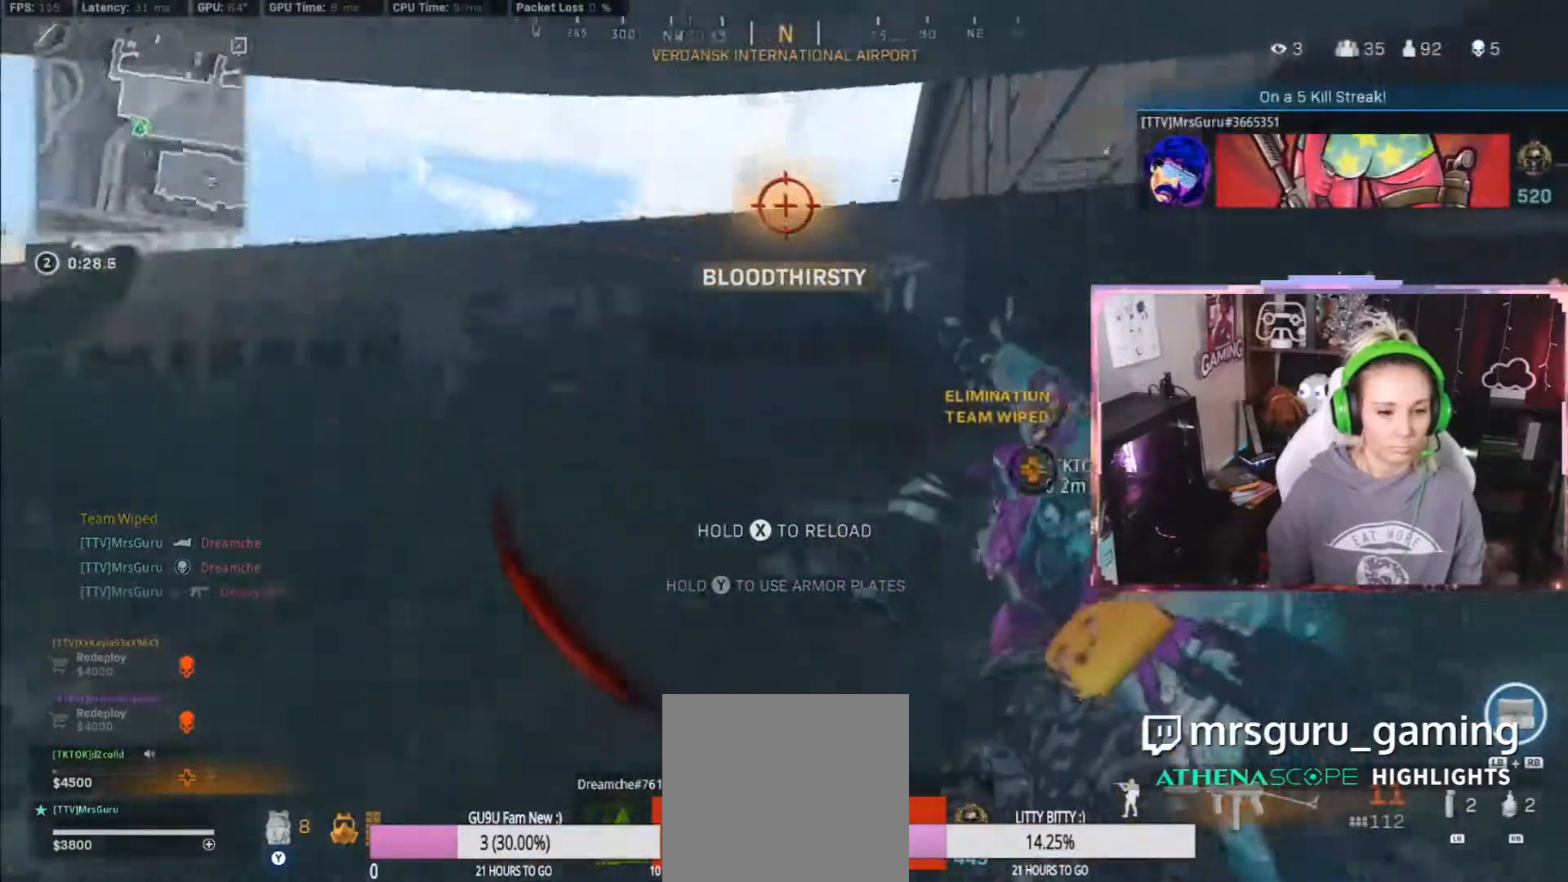
{"buttons": [], "left_stick": "up", "right_stick": "center", "events": [[100, "right_stick", "center"], [200, "right_stick", "right"], [317, "right_stick", "center"], [350, "left_stick", "up"]]}
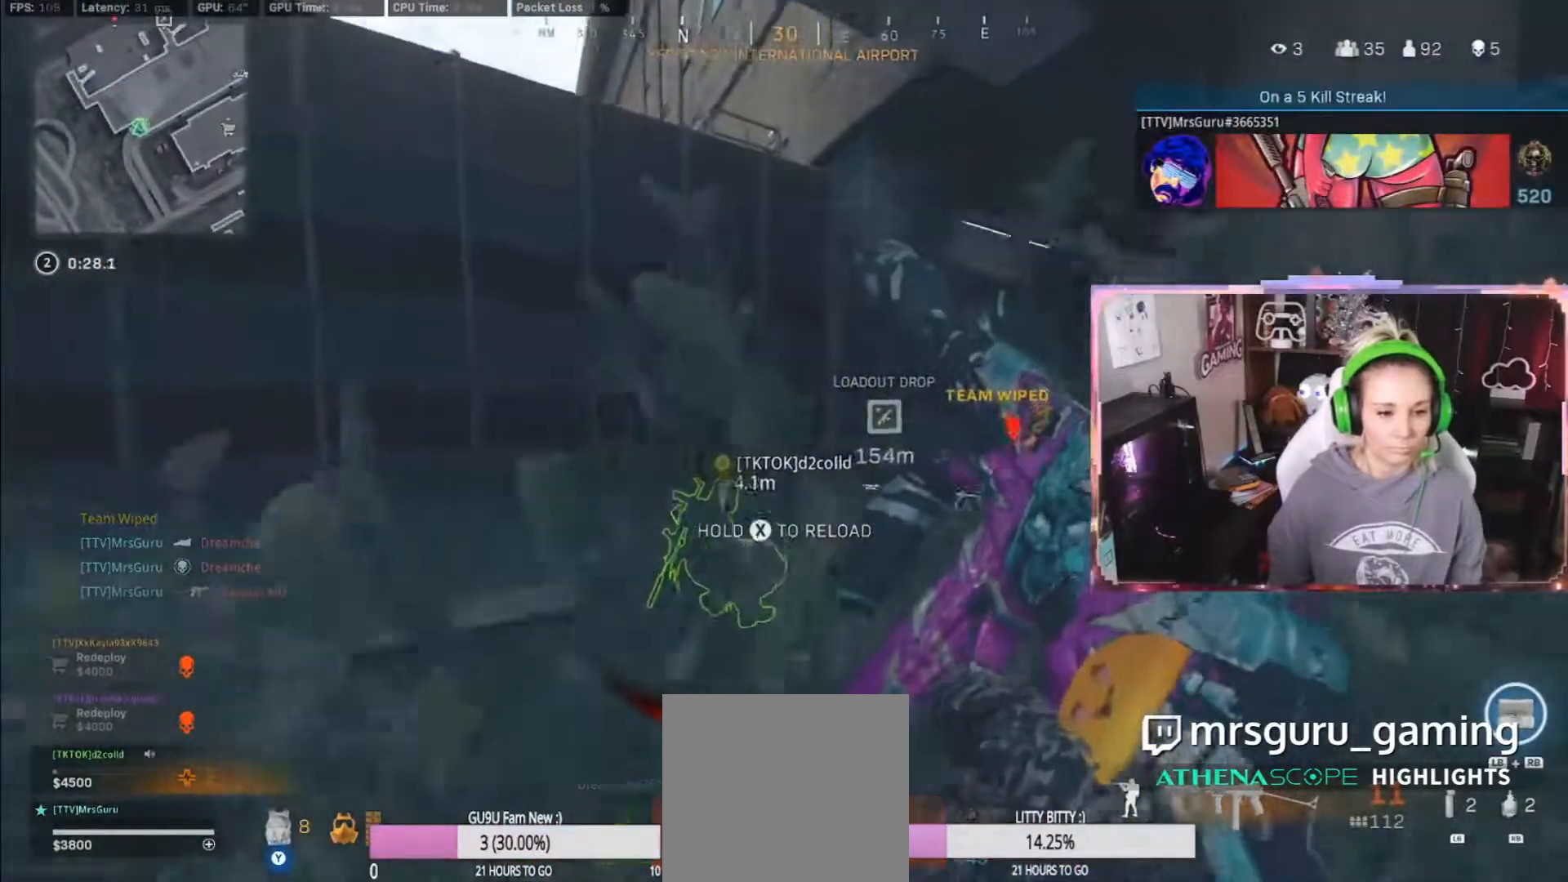
{"buttons": [], "left_stick": "left", "right_stick": "center", "events": [[33, "right_stick", "down"], [50, "L3", "down"], [117, "right_stick", "center"], [150, "L3", "up"], [150, "left_stick", "up-left"], [183, "A", "down"], [233, "A", "up"], [300, "left_stick", "left"], [383, "right_stick", "down-right"], [500, "right_stick", "center"]]}
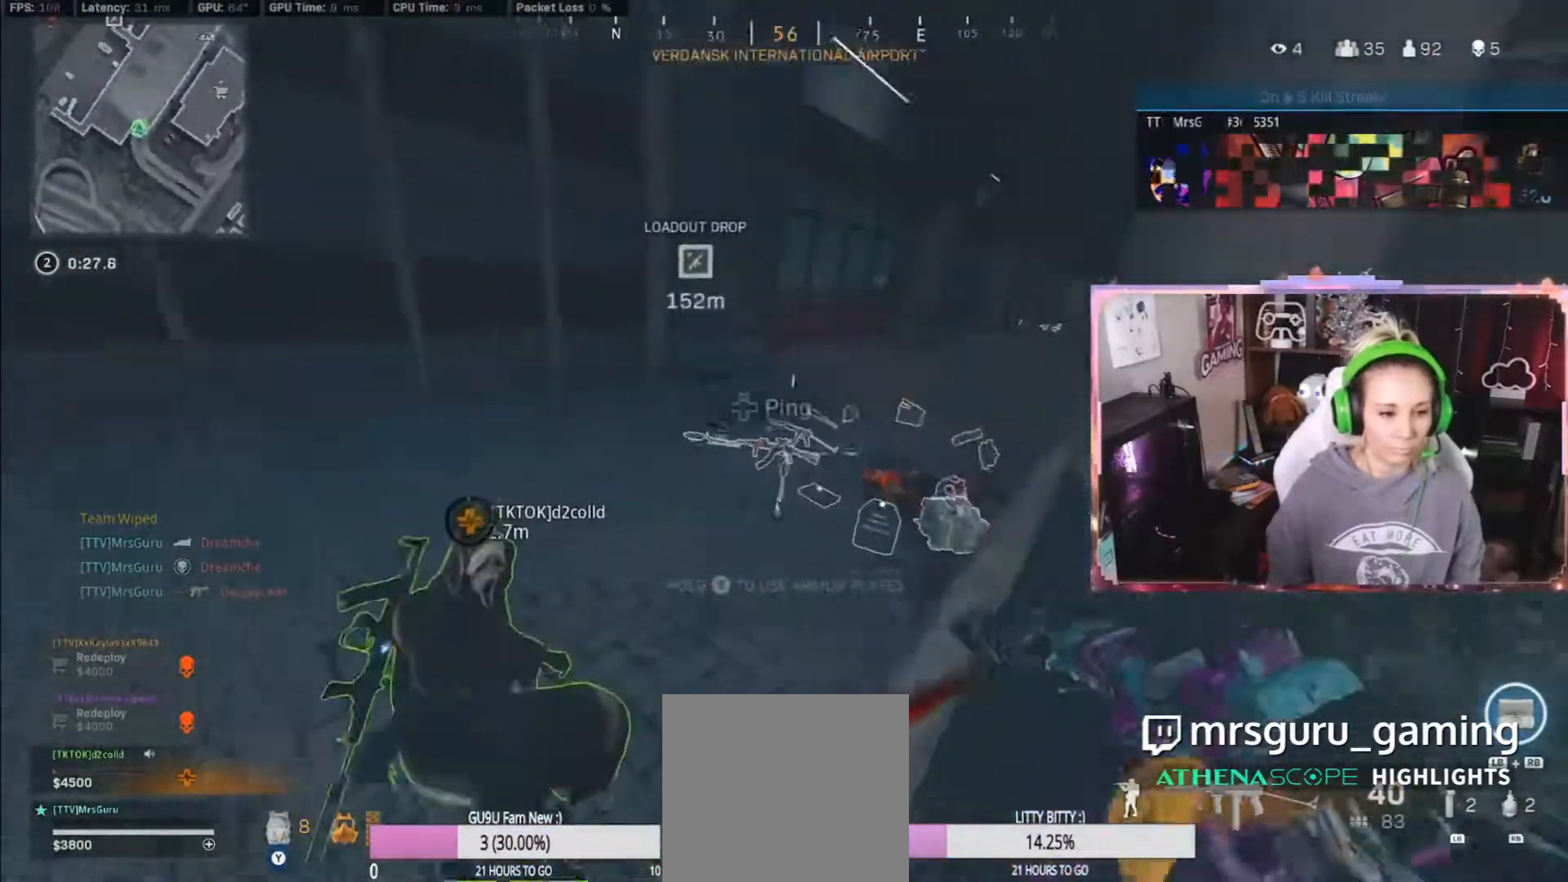
{"buttons": ["X"], "left_stick": "center", "right_stick": "center", "events": [[67, "left_stick", "up-right"], [167, "left_stick", "down-left"], [200, "X", "down"], [267, "left_stick", "down-right"], [483, "left_stick", "center"]]}
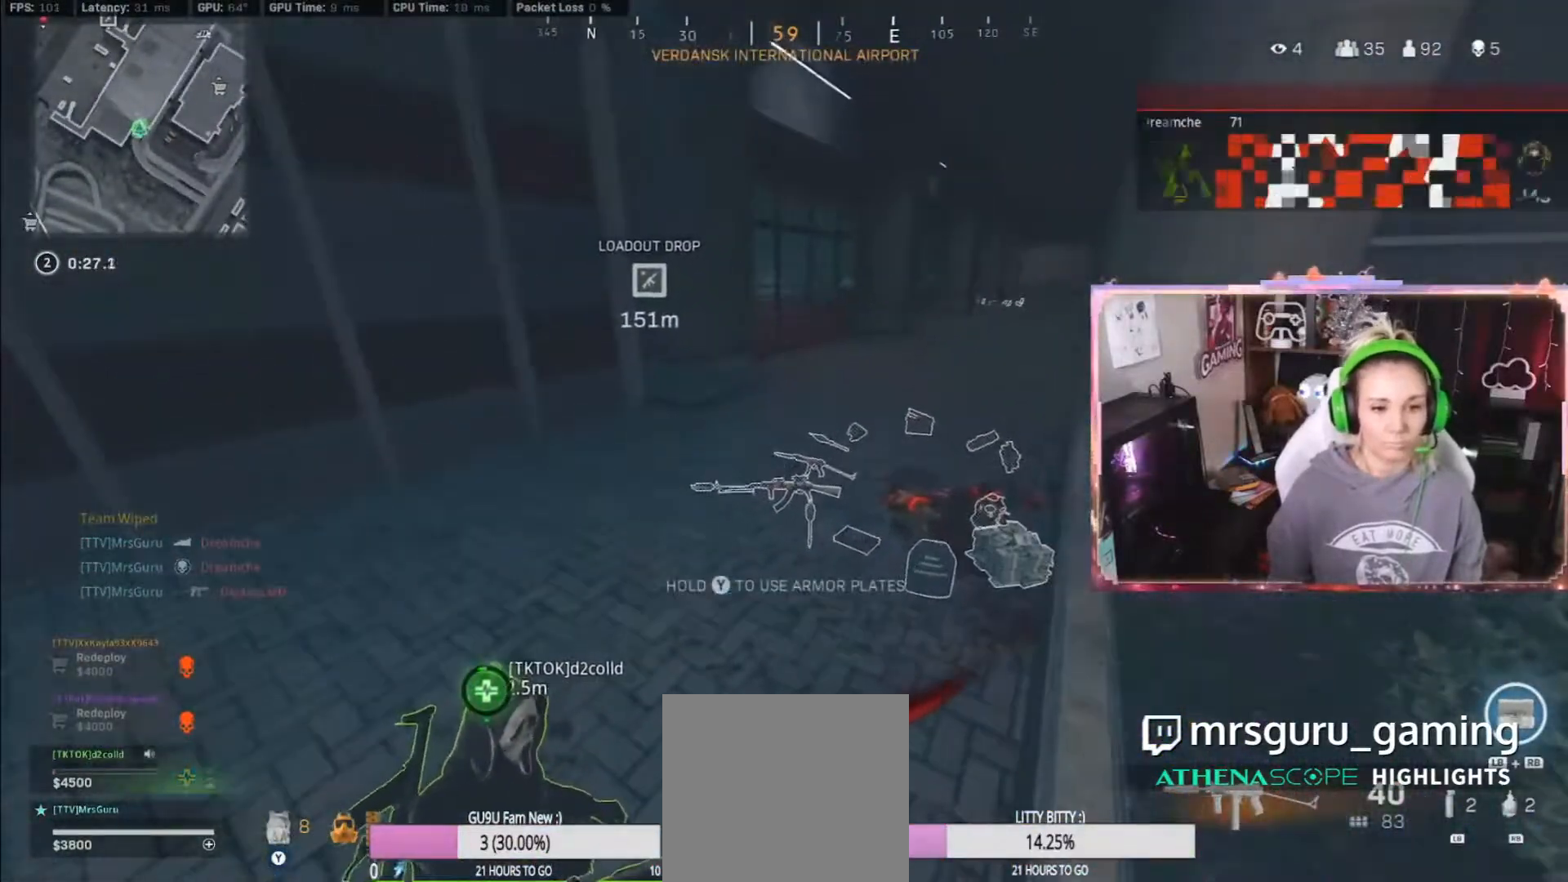
{"buttons": ["X", "R3"], "left_stick": "center", "right_stick": "center", "events": [[33, "left_stick", "up-left"], [117, "left_stick", "center"], [383, "right_stick", "up"], [433, "R3", "down"], [450, "right_stick", "center"]]}
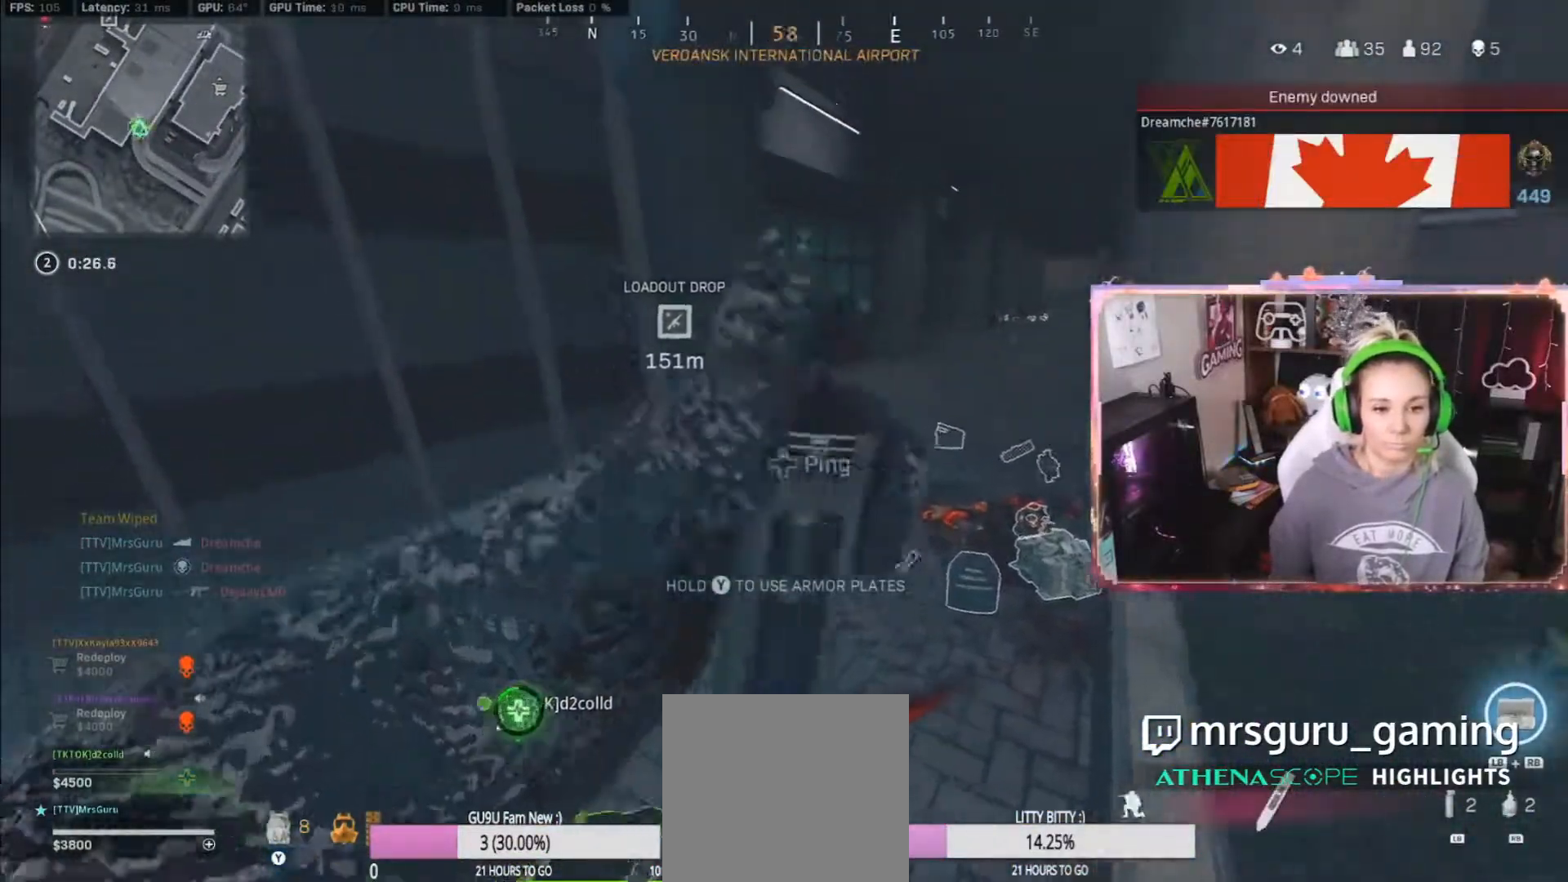
{"buttons": ["X"], "left_stick": "center", "right_stick": "center", "events": [[200, "right_stick", "down-left"], [433, "R3", "up"], [433, "right_stick", "center"]]}
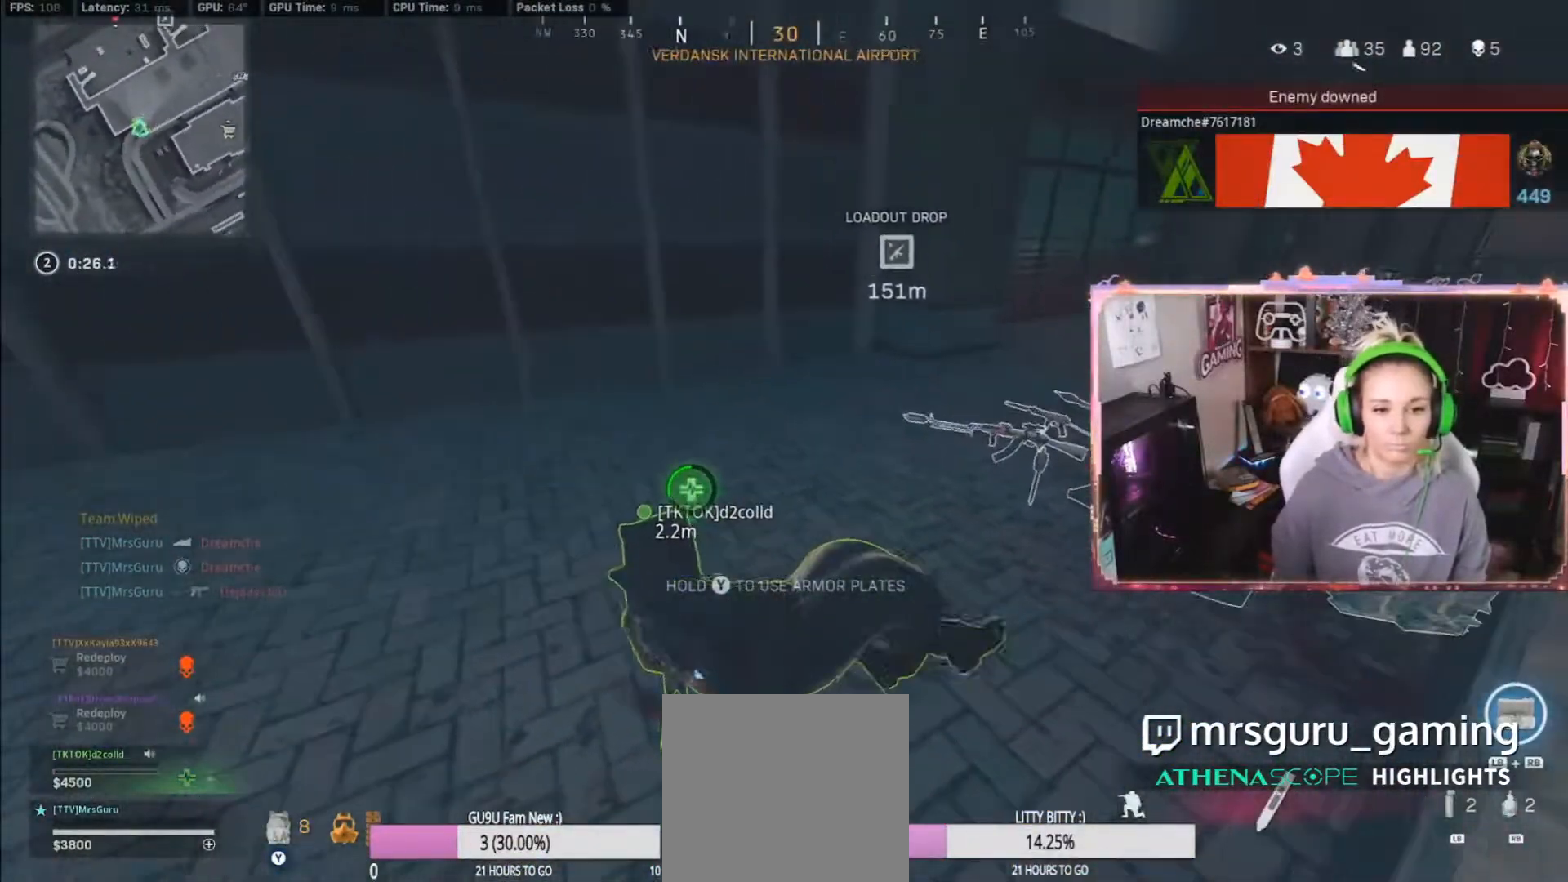
{"buttons": ["X"], "left_stick": "center", "right_stick": "center", "events": []}
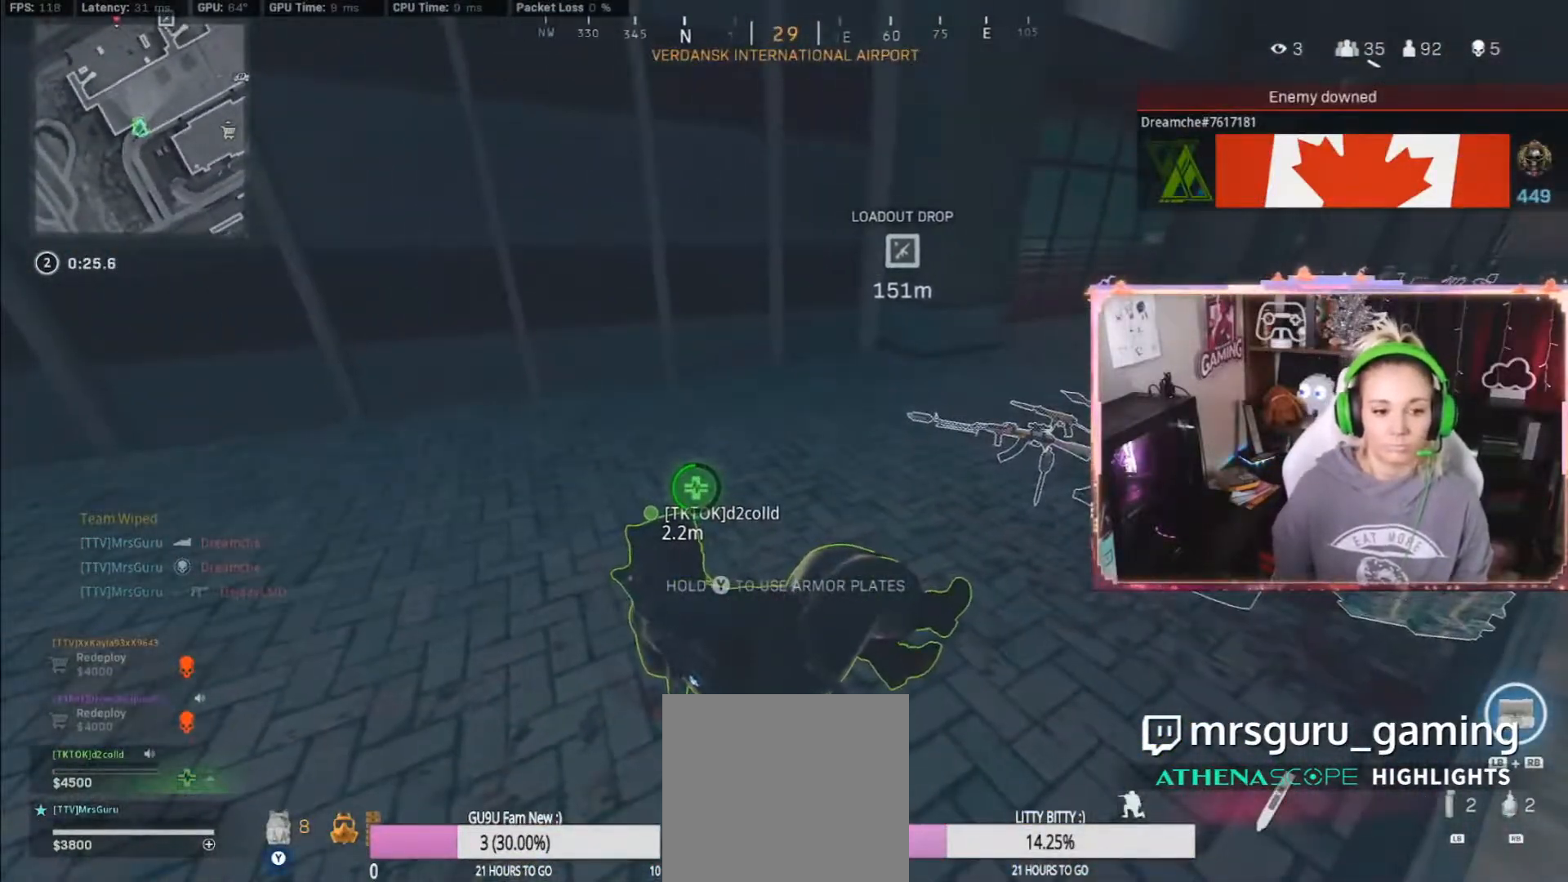
{"buttons": ["X"], "left_stick": "center", "right_stick": "center", "events": [[117, "right_stick", "right"], [333, "right_stick", "center"]]}